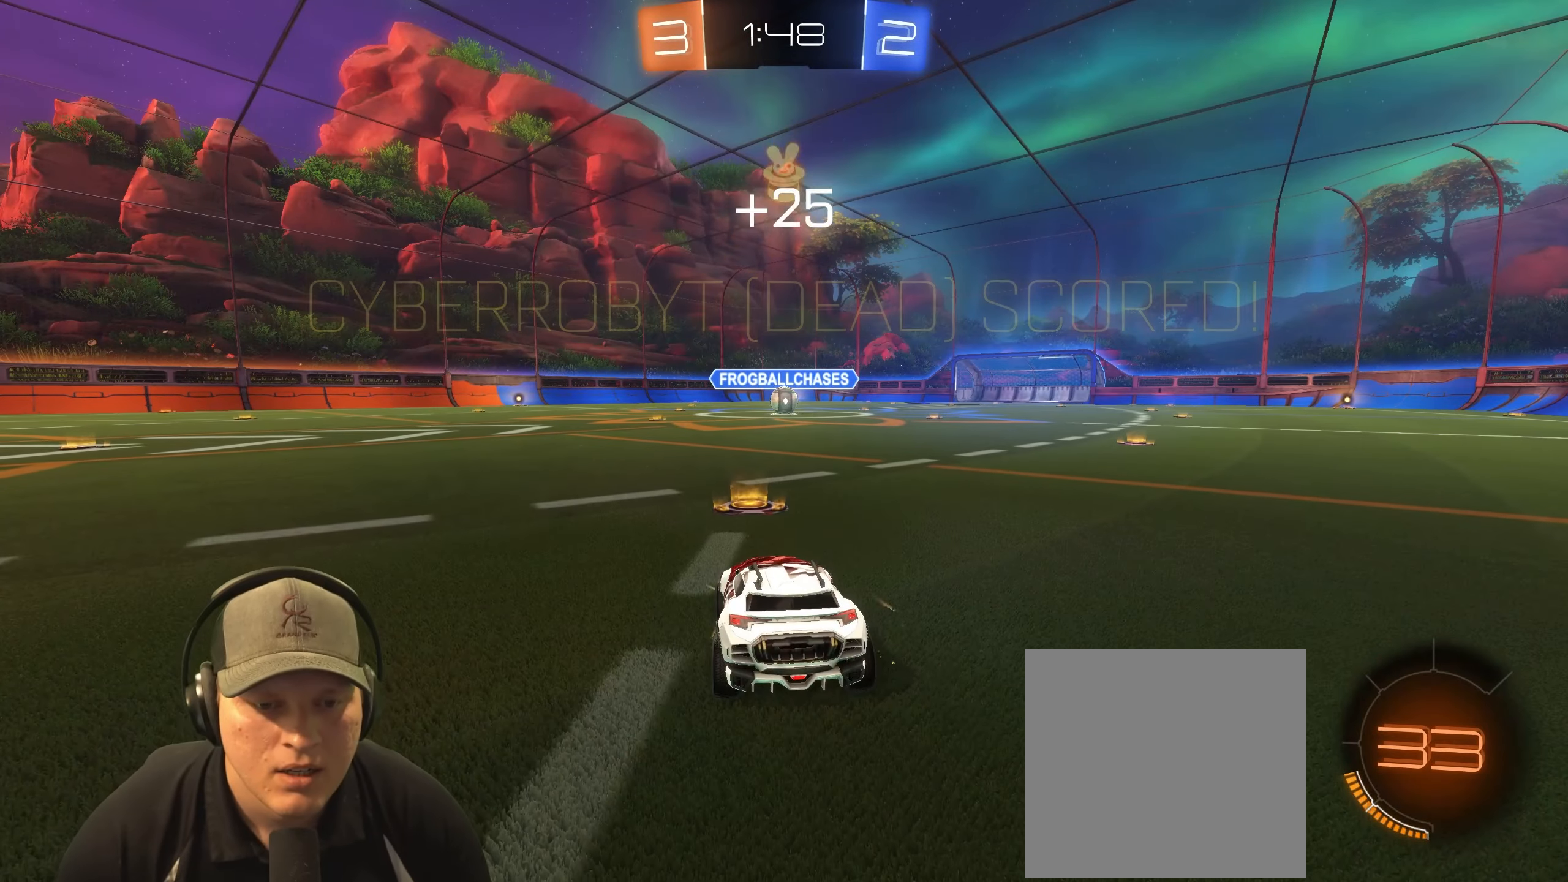
Gameplay with a controller (PlayStation layout); each line is a JSON object with the inputs held at the frame after it. "events" lists button and stick changes between this image and that frame as [ms after this image, input, new state], when the widget could be followed in between.
{"buttons": ["R2"], "left_stick": "center", "right_stick": "center", "events": [[83, "R2", "up"], [433, "R2", "down"]]}
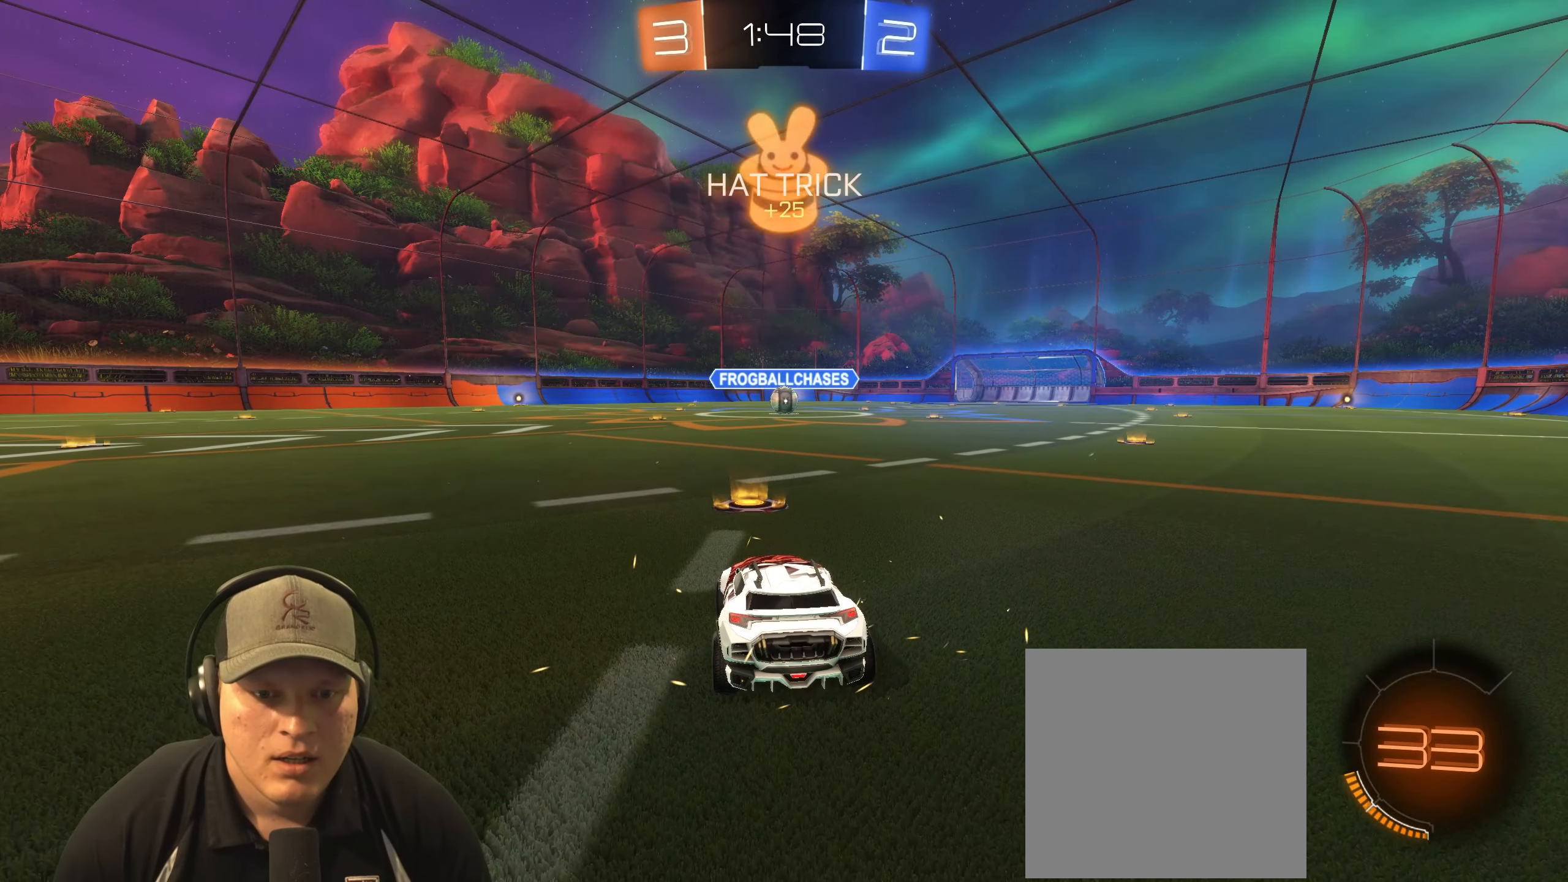
{"buttons": ["R2"], "left_stick": "right", "right_stick": "center", "events": [[400, "left_stick", "right"]]}
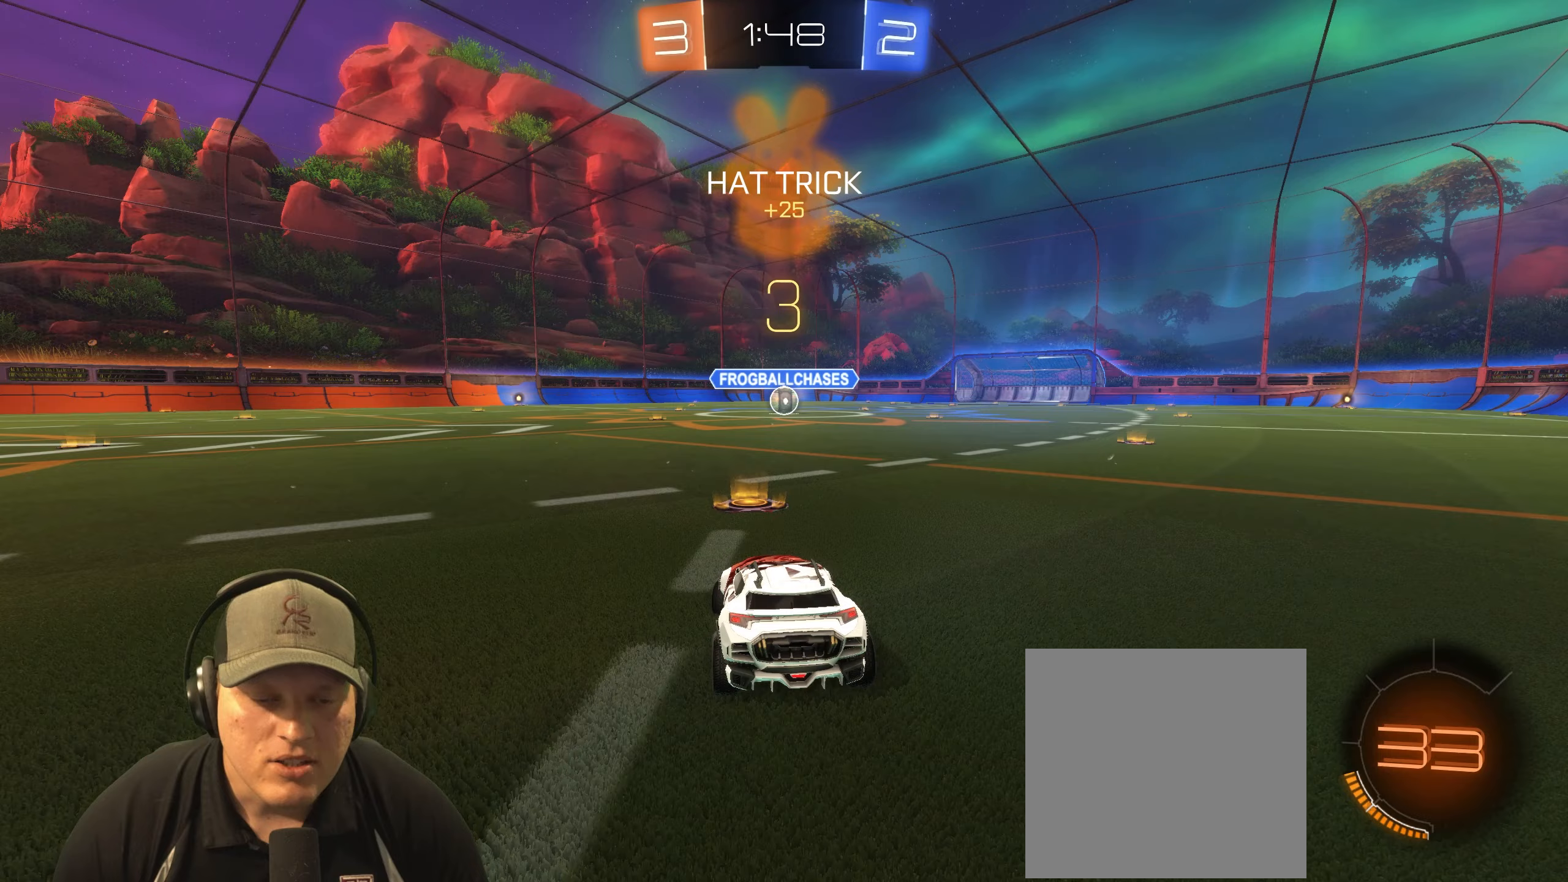
{"buttons": ["R1", "R2"], "left_stick": "center", "right_stick": "center", "events": [[150, "left_stick", "center"], [200, "R1", "down"]]}
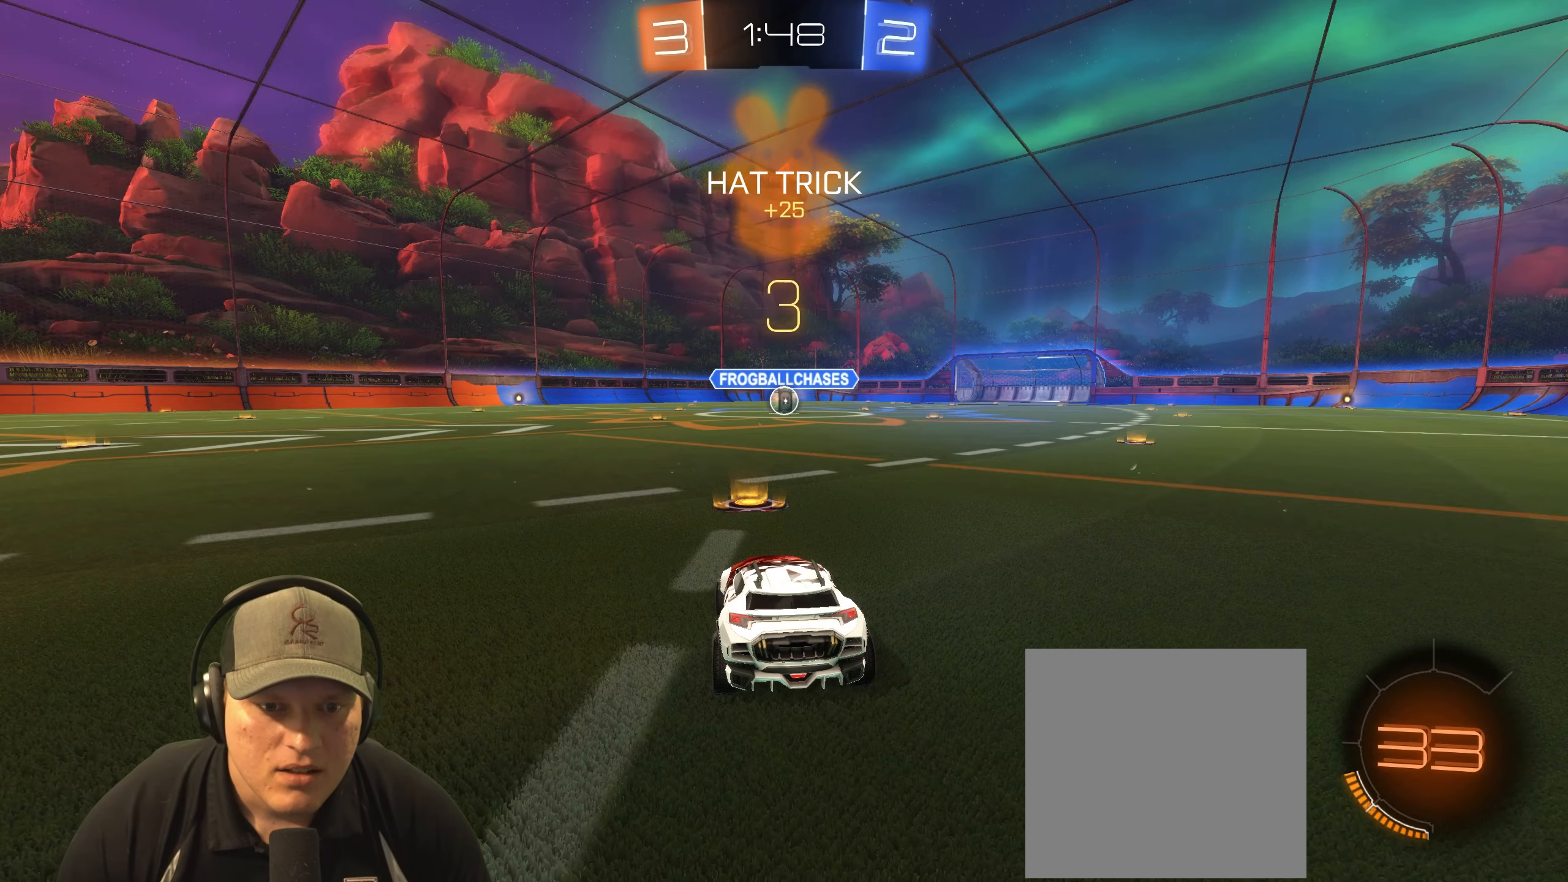
{"buttons": ["R1", "R2"], "left_stick": "center", "right_stick": "center", "events": [[67, "R1", "up"], [333, "R1", "down"]]}
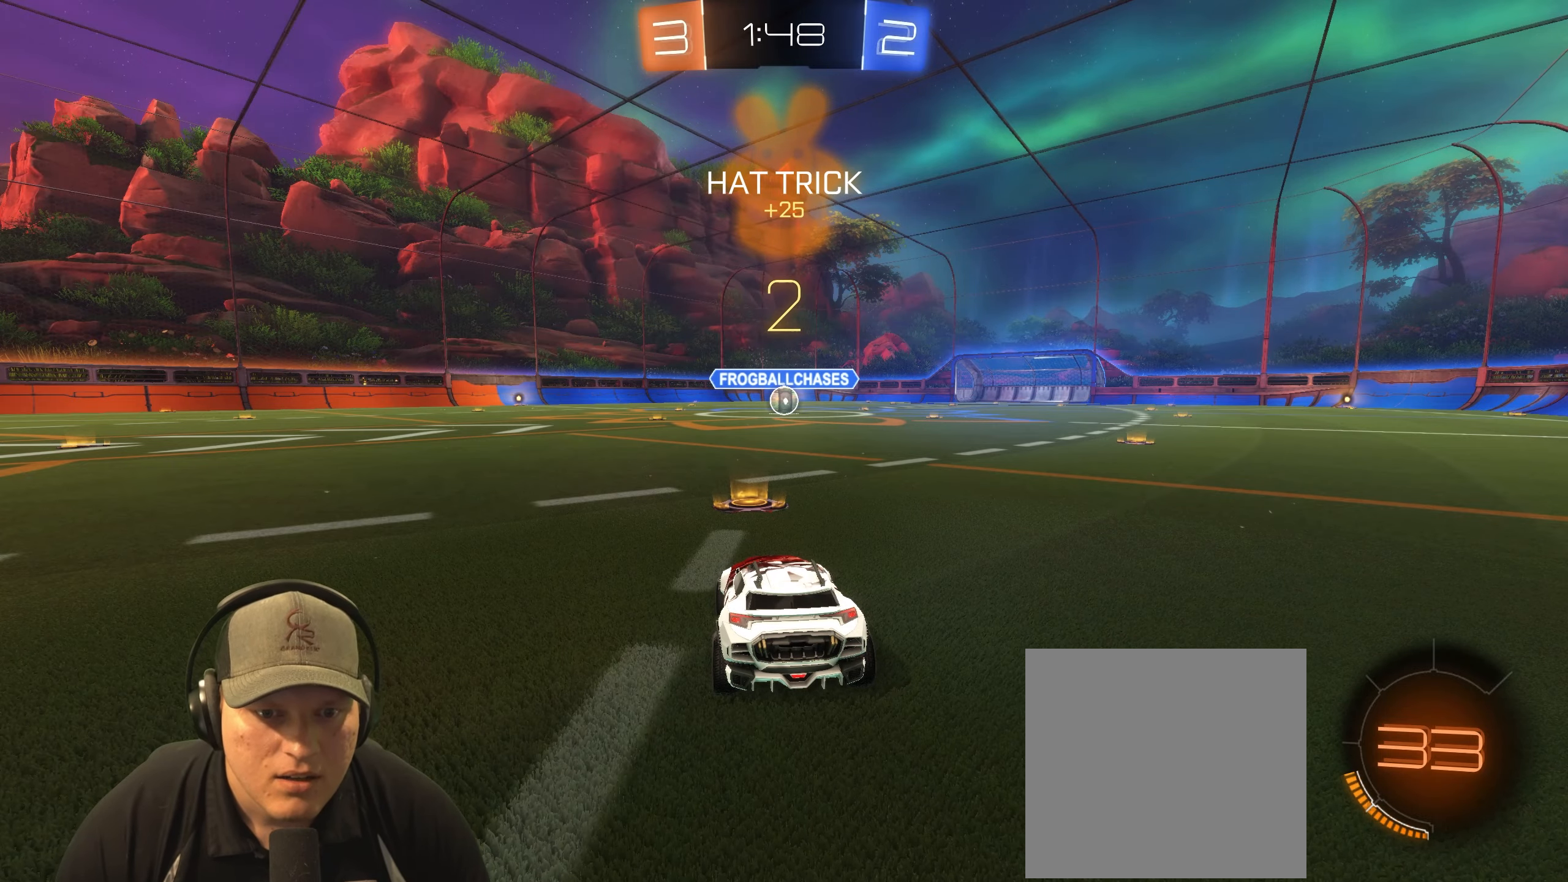
{"buttons": ["R1", "R2"], "left_stick": "center", "right_stick": "center", "events": [[267, "left_stick", "left"], [383, "left_stick", "center"]]}
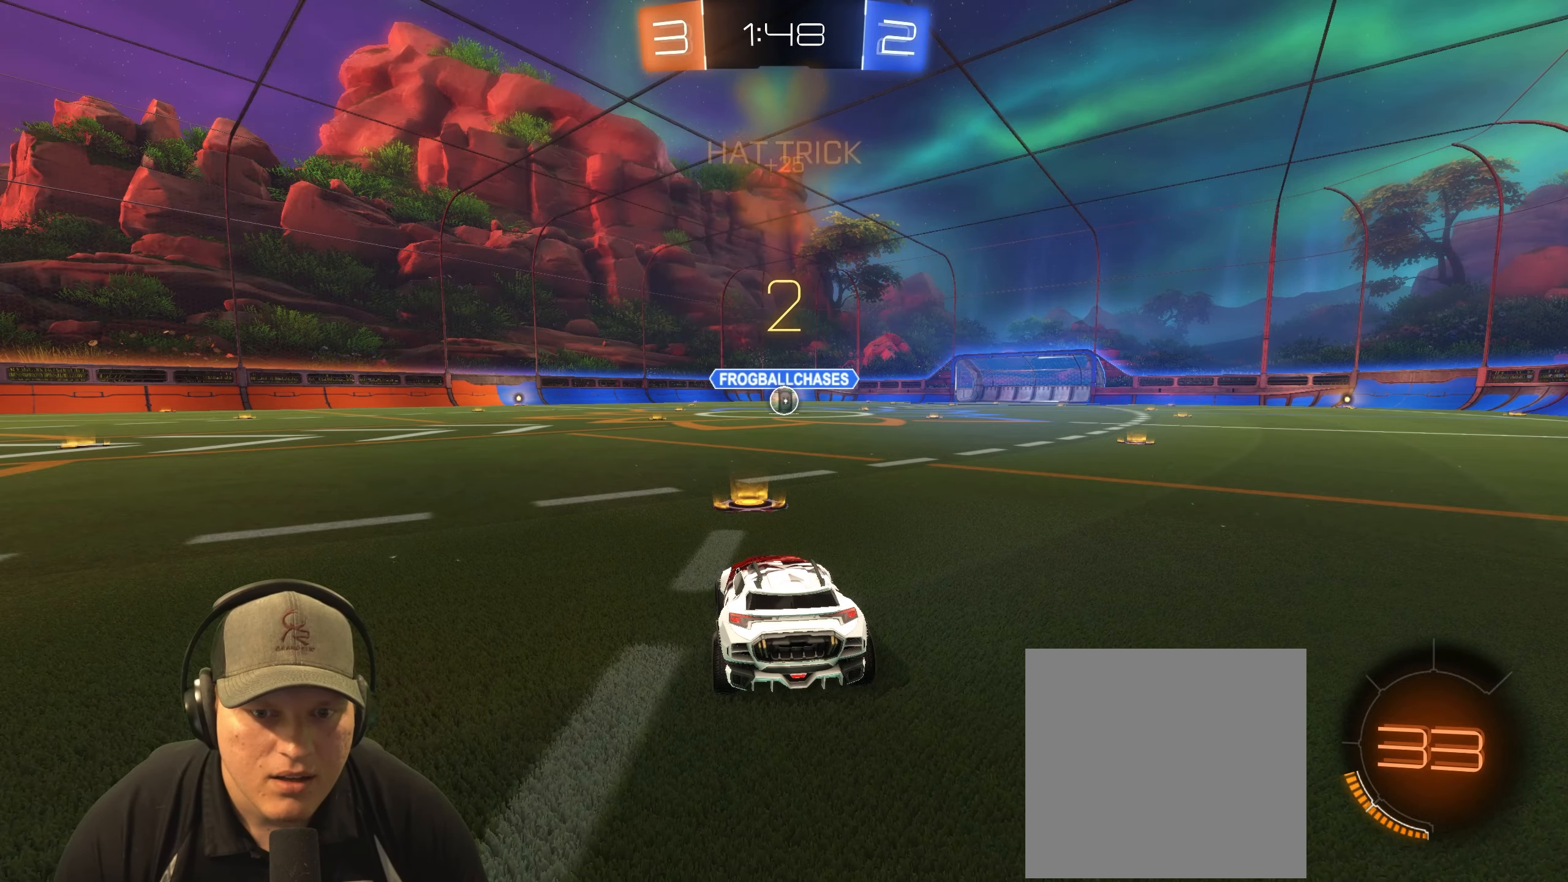
{"buttons": ["R1", "R2"], "left_stick": "center", "right_stick": "center", "events": []}
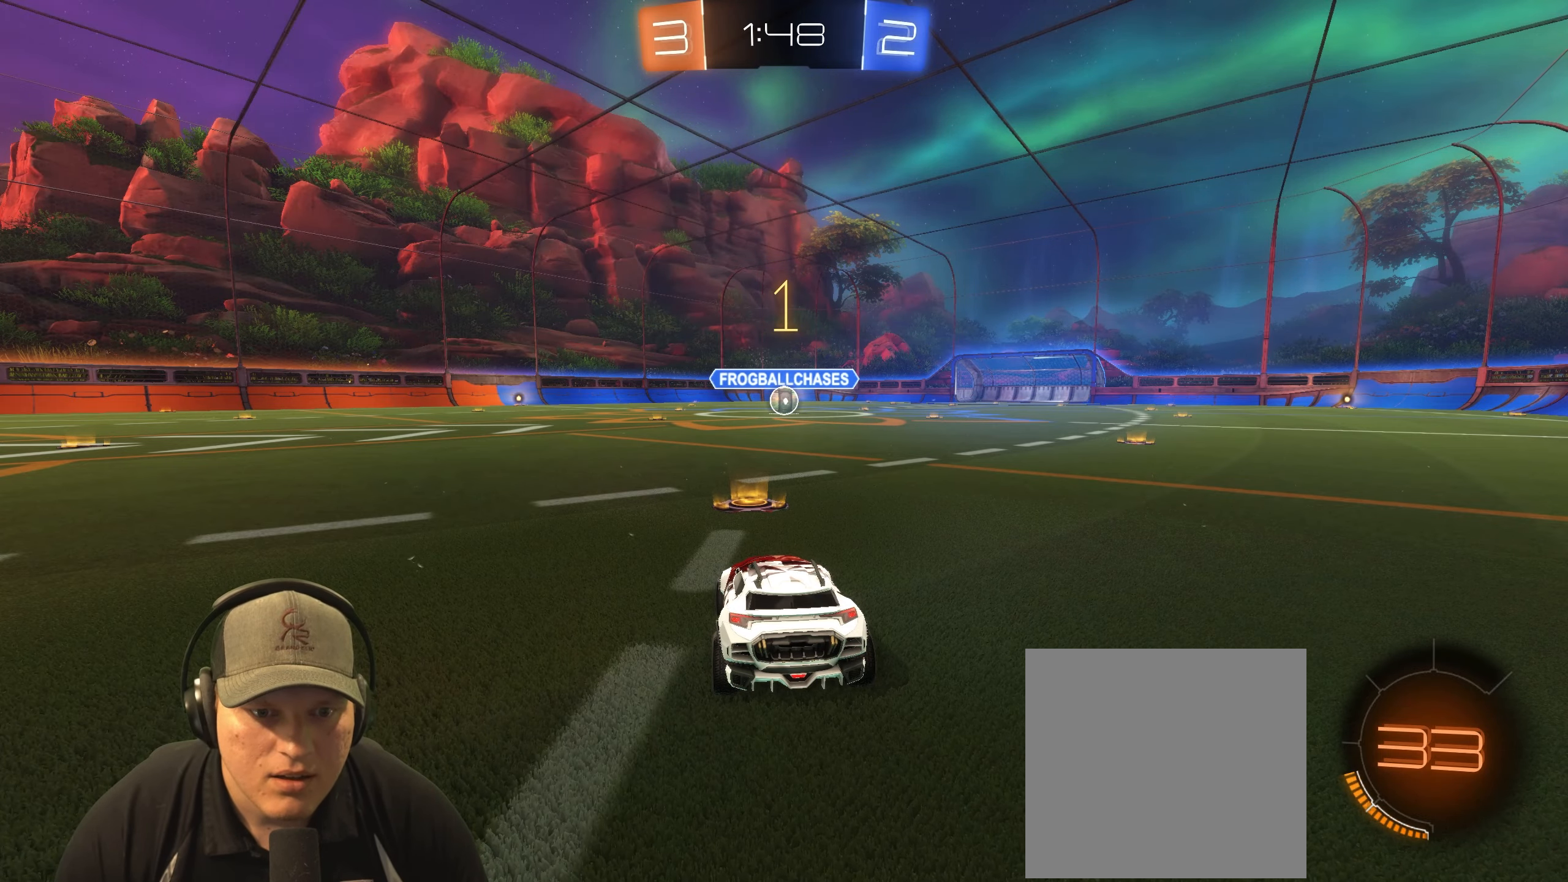
{"buttons": ["R1", "R2"], "left_stick": "center", "right_stick": "center", "events": []}
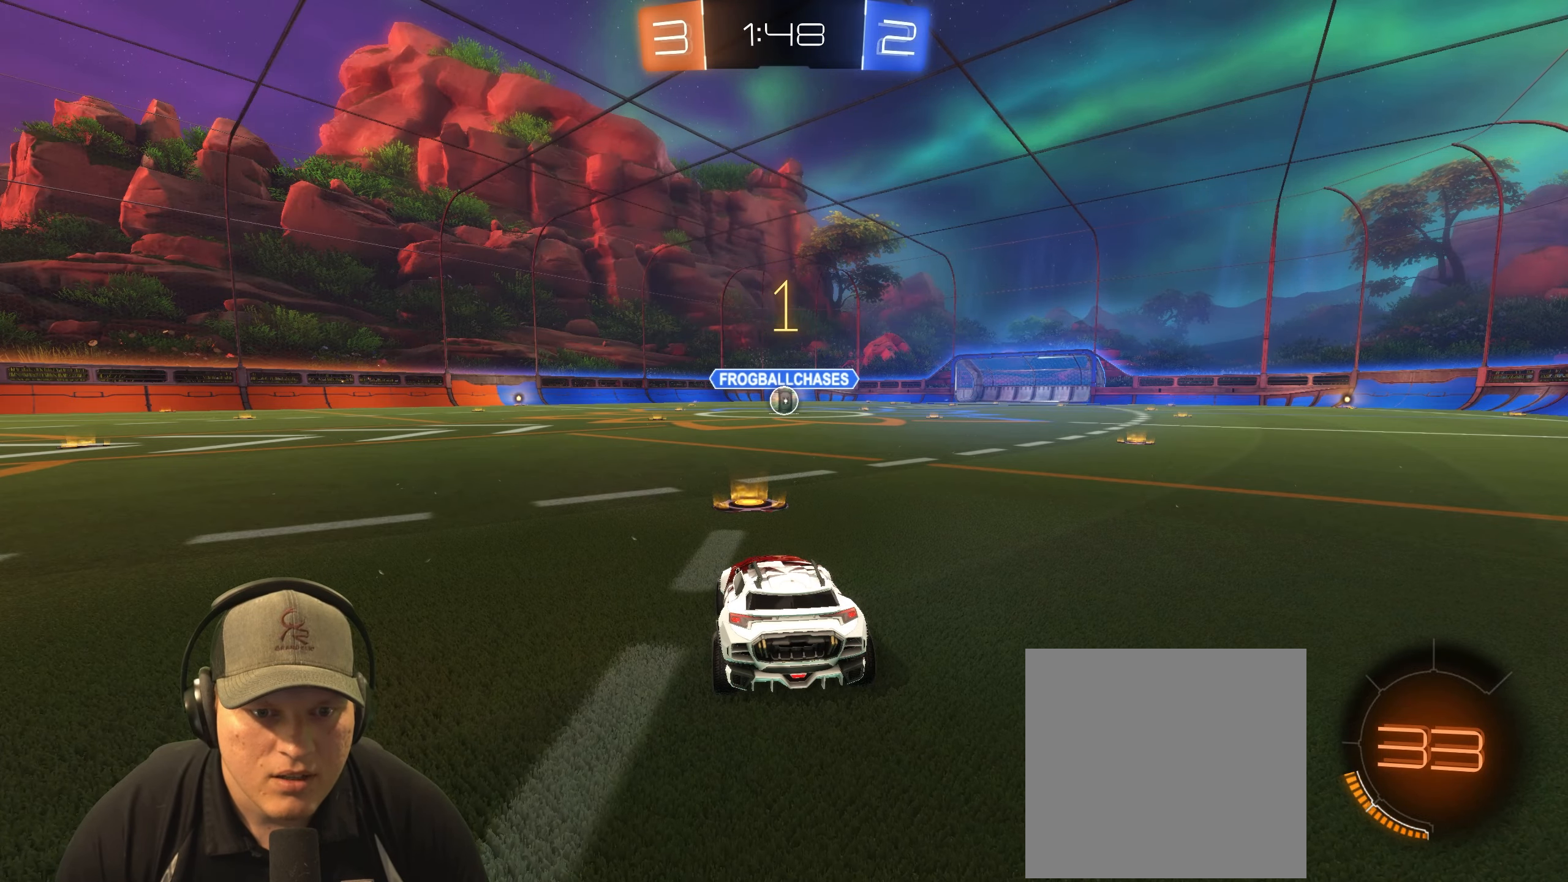
{"buttons": ["L1", "R1", "R2"], "left_stick": "up-right", "right_stick": "center", "events": [[350, "left_stick", "left"], [383, "L1", "down"], [400, "CROSS", "down"], [467, "CROSS", "up"], [467, "left_stick", "up-right"]]}
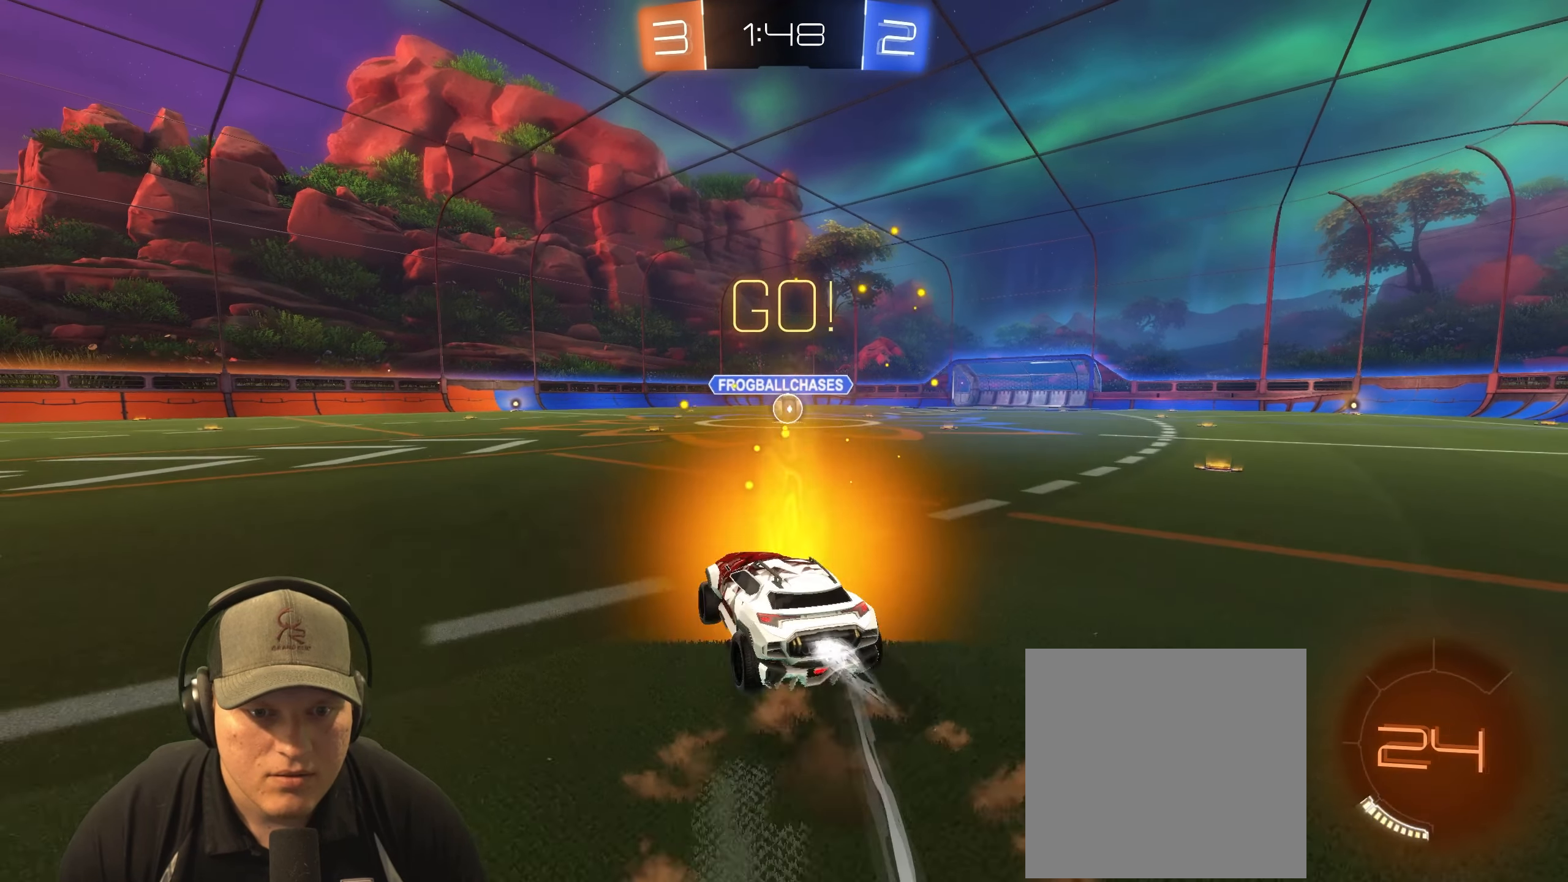
{"buttons": ["L1", "R1", "R2"], "left_stick": "down-right", "right_stick": "center", "events": [[17, "CROSS", "down"], [17, "left_stick", "right"], [67, "left_stick", "down-right"], [133, "CROSS", "up"]]}
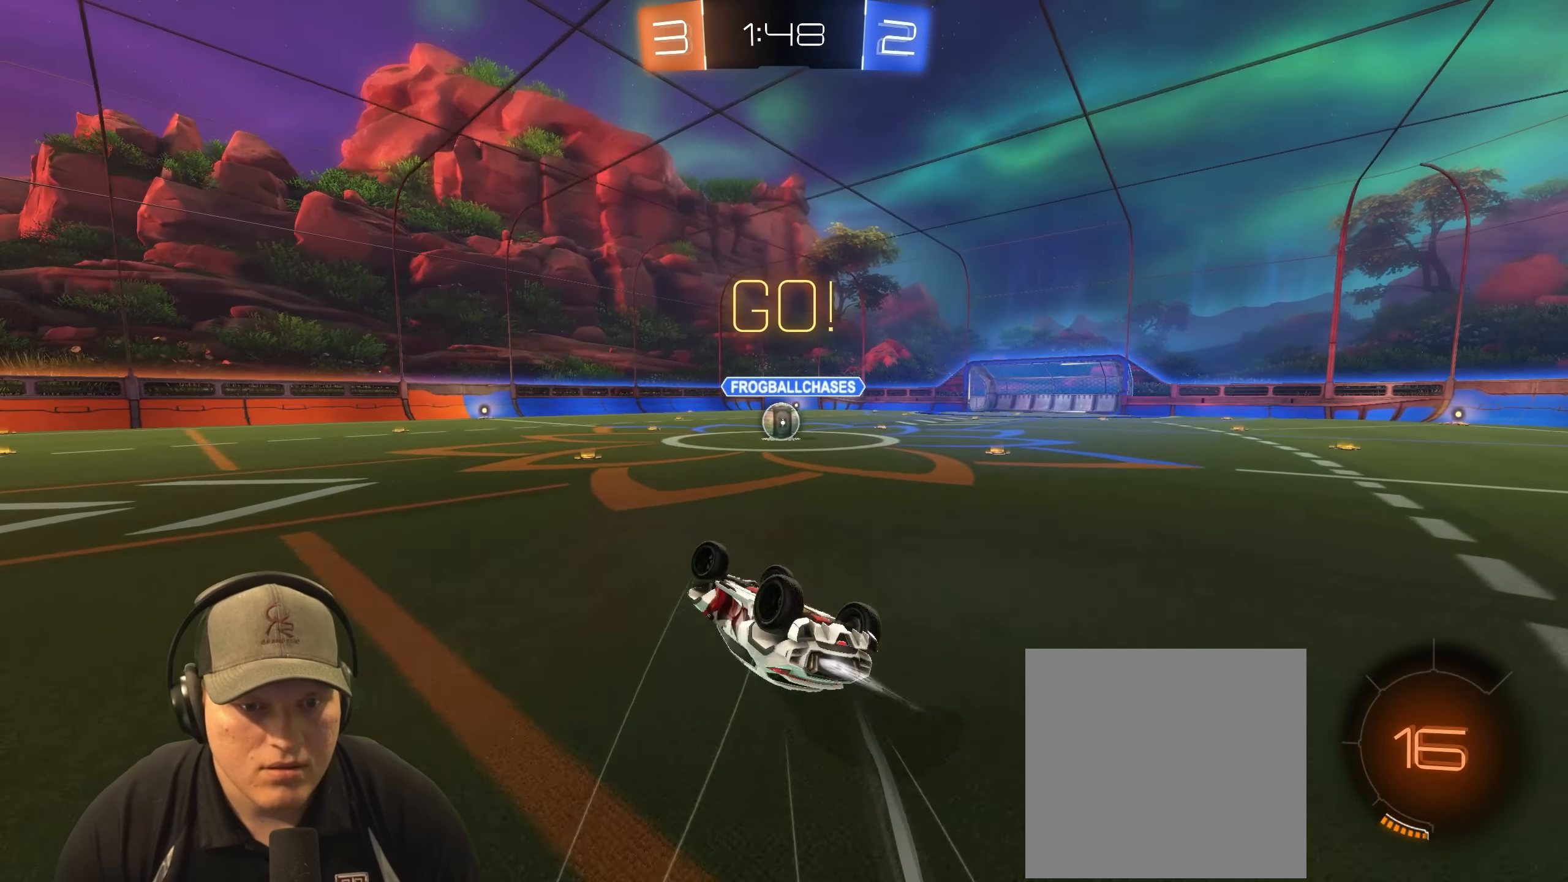
{"buttons": ["R1"], "left_stick": "center", "right_stick": "center", "events": [[83, "L1", "up"], [233, "R2", "up"], [267, "left_stick", "center"]]}
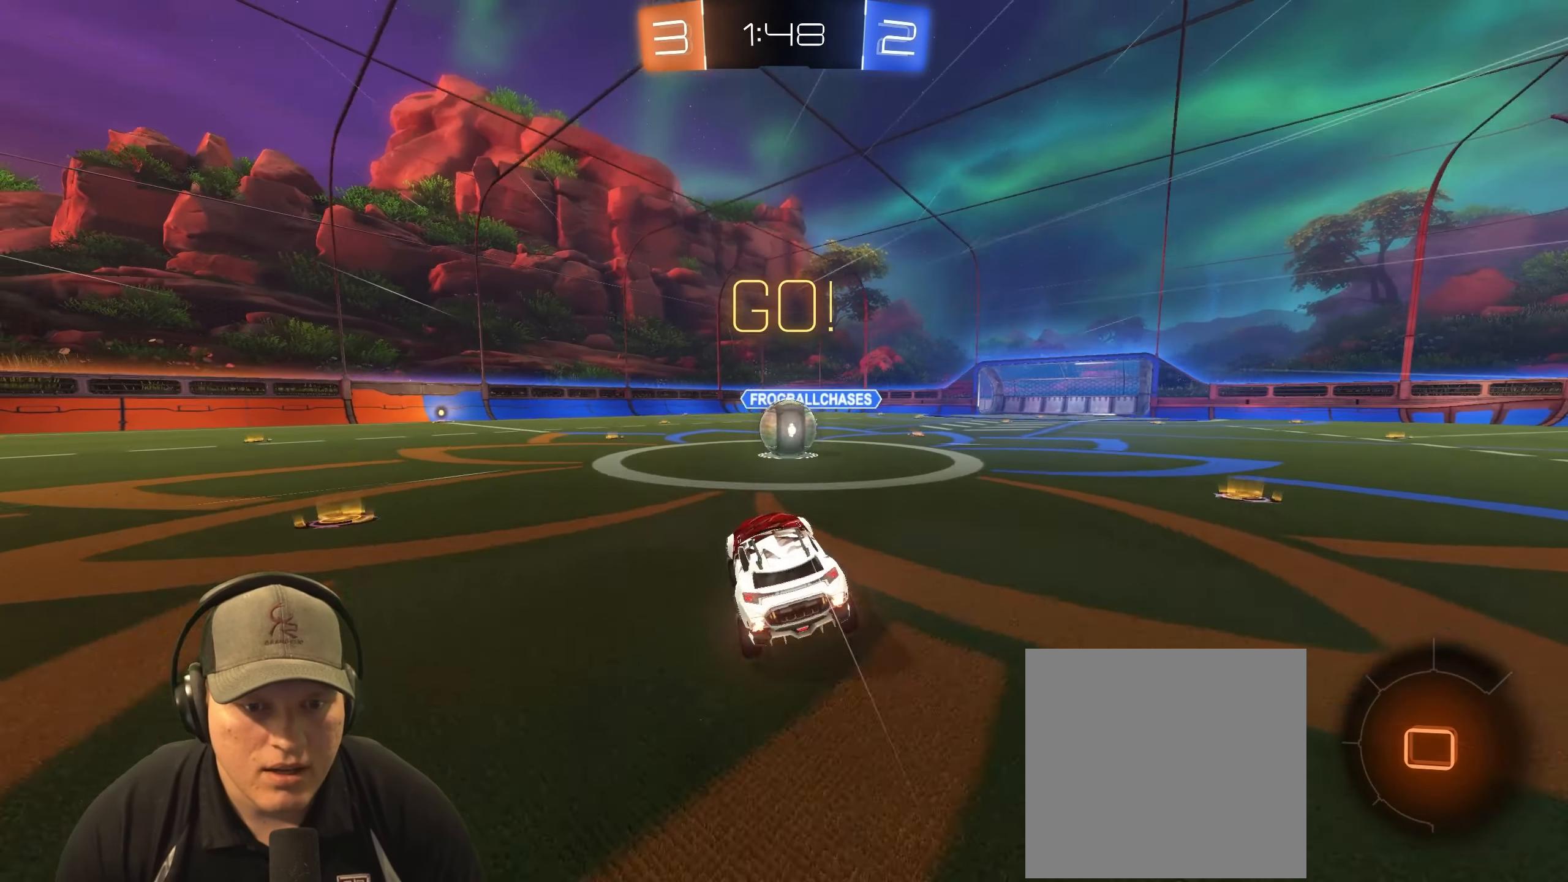
{"buttons": ["CROSS", "L1", "R1", "R2"], "left_stick": "right", "right_stick": "center", "events": [[83, "R1", "up"], [183, "left_stick", "left"], [250, "L1", "down"], [267, "R1", "down"], [267, "R2", "down"], [283, "CROSS", "down"], [300, "left_stick", "up-right"], [367, "CROSS", "up"], [417, "CROSS", "down"], [467, "left_stick", "right"]]}
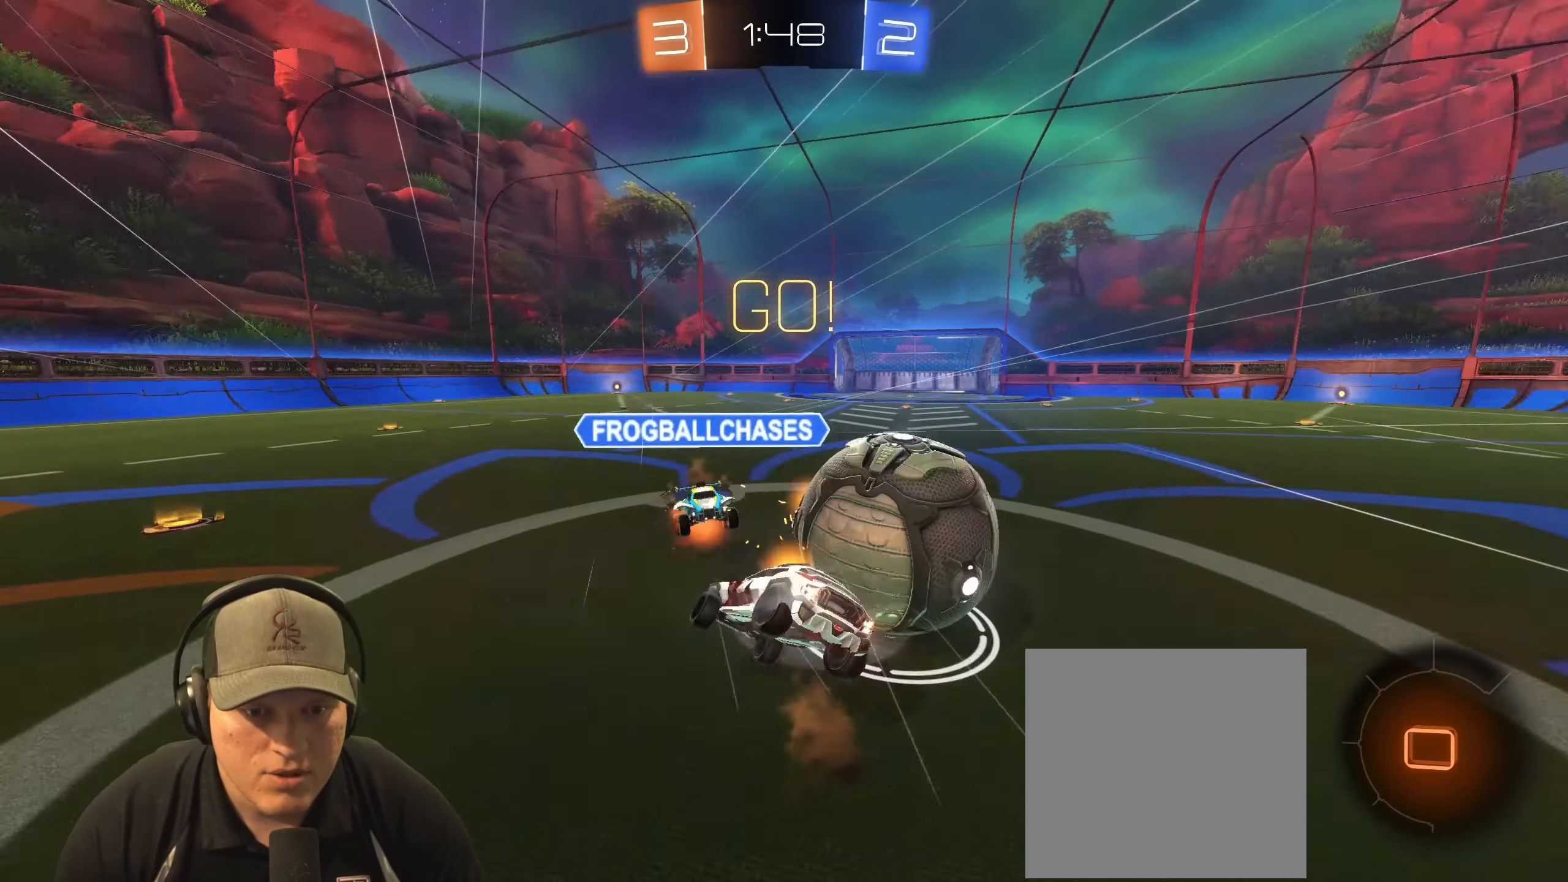
{"buttons": [], "left_stick": "center", "right_stick": "center", "events": [[33, "CROSS", "up"], [67, "R1", "up"], [150, "R2", "up"], [450, "L1", "up"], [467, "left_stick", "center"]]}
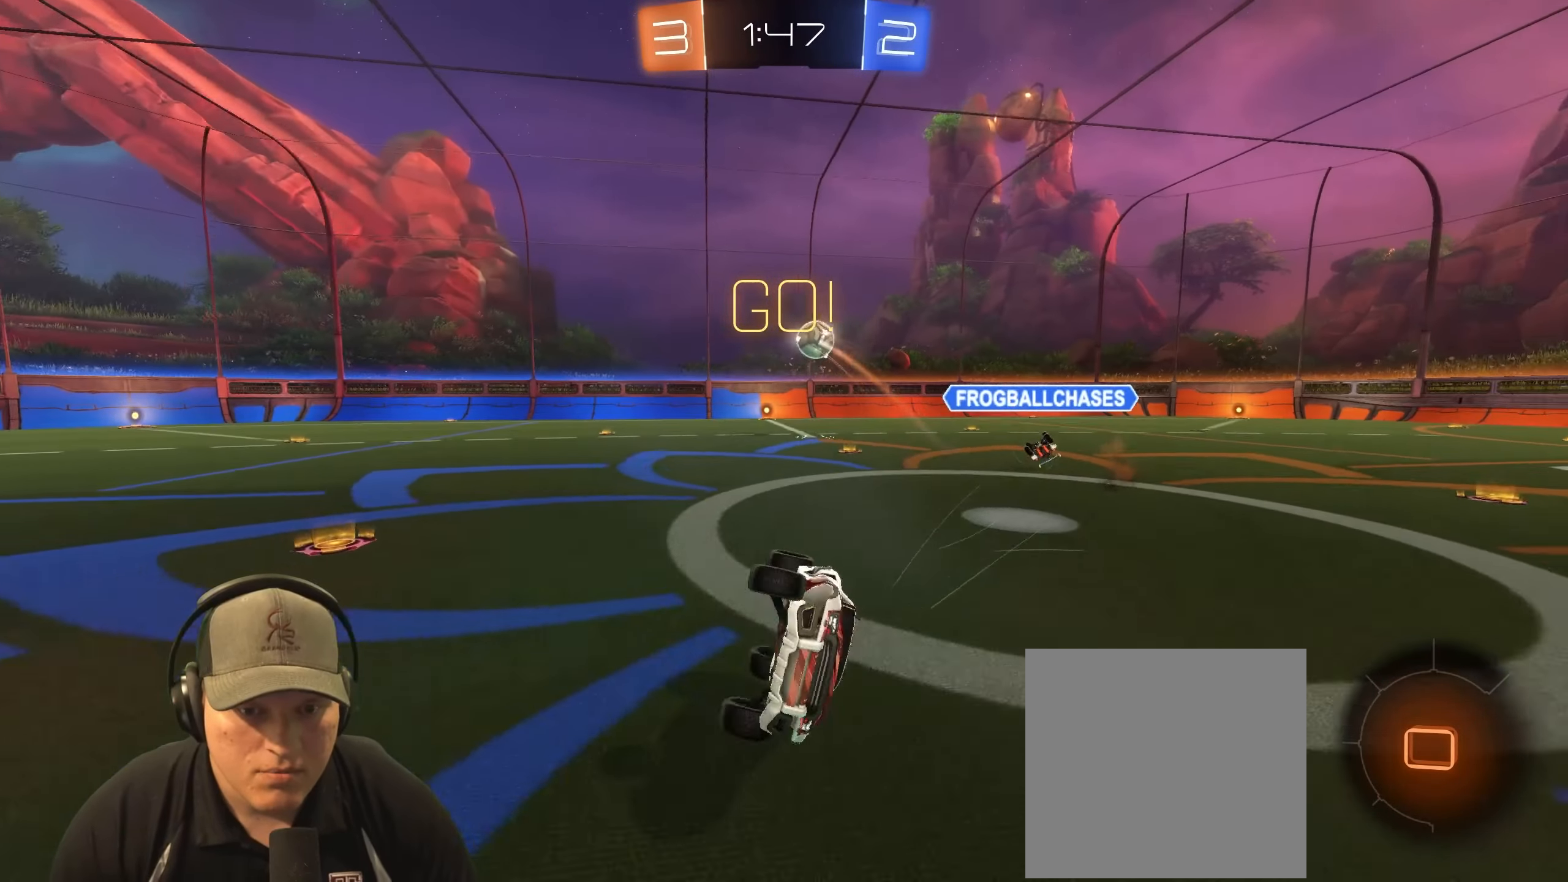
{"buttons": ["R2"], "left_stick": "left", "right_stick": "center", "events": [[17, "left_stick", "down-left"], [117, "left_stick", "center"], [250, "left_stick", "left"], [350, "R2", "down"]]}
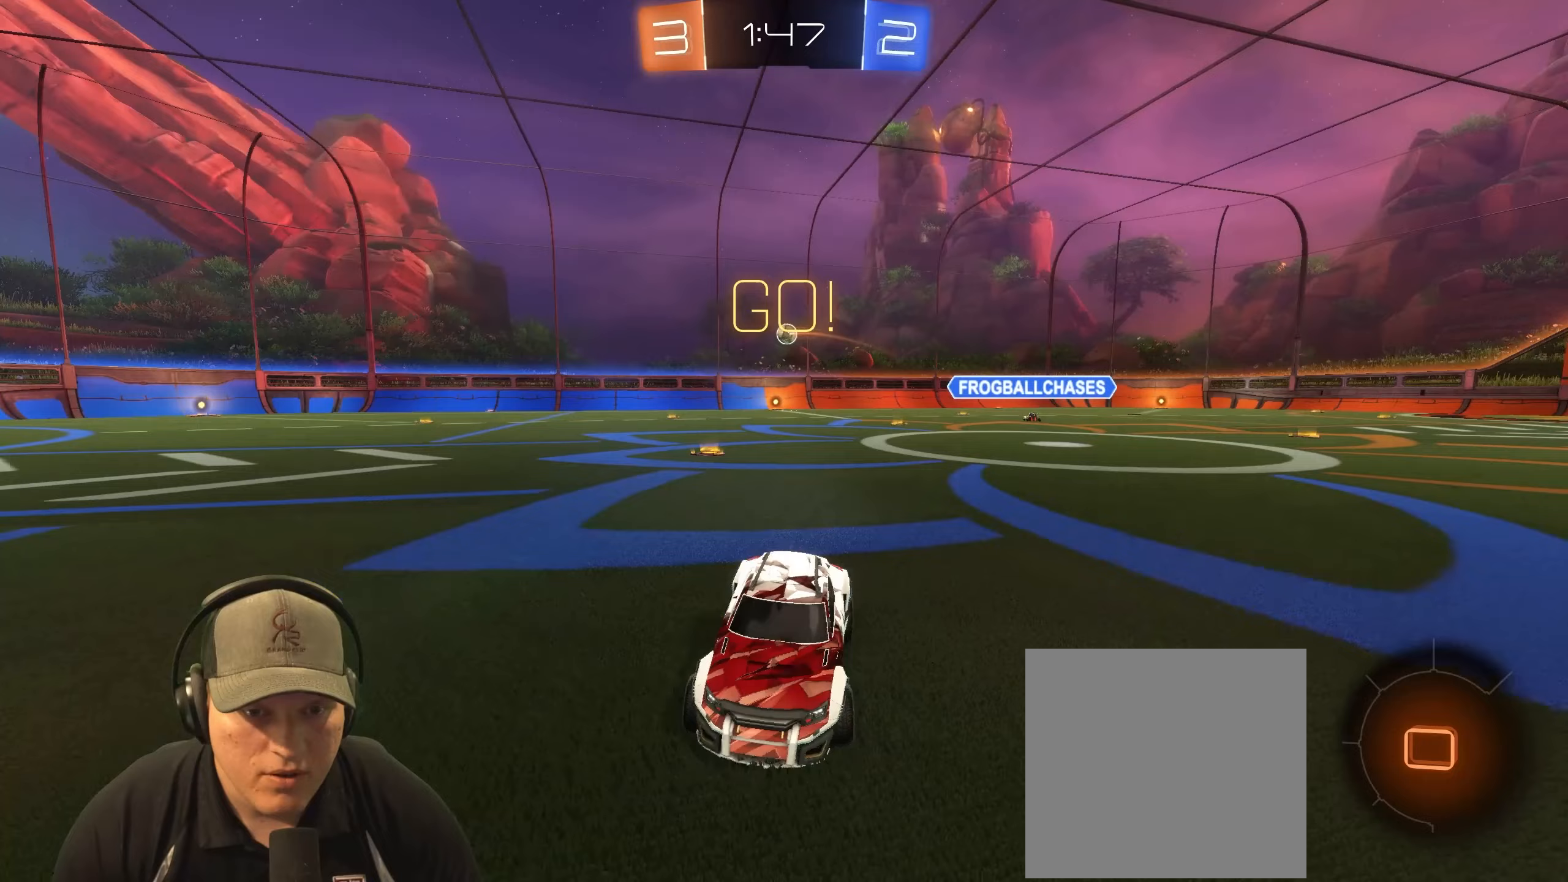
{"buttons": ["L1", "R2"], "left_stick": "left", "right_stick": "center", "events": [[367, "L1", "down"]]}
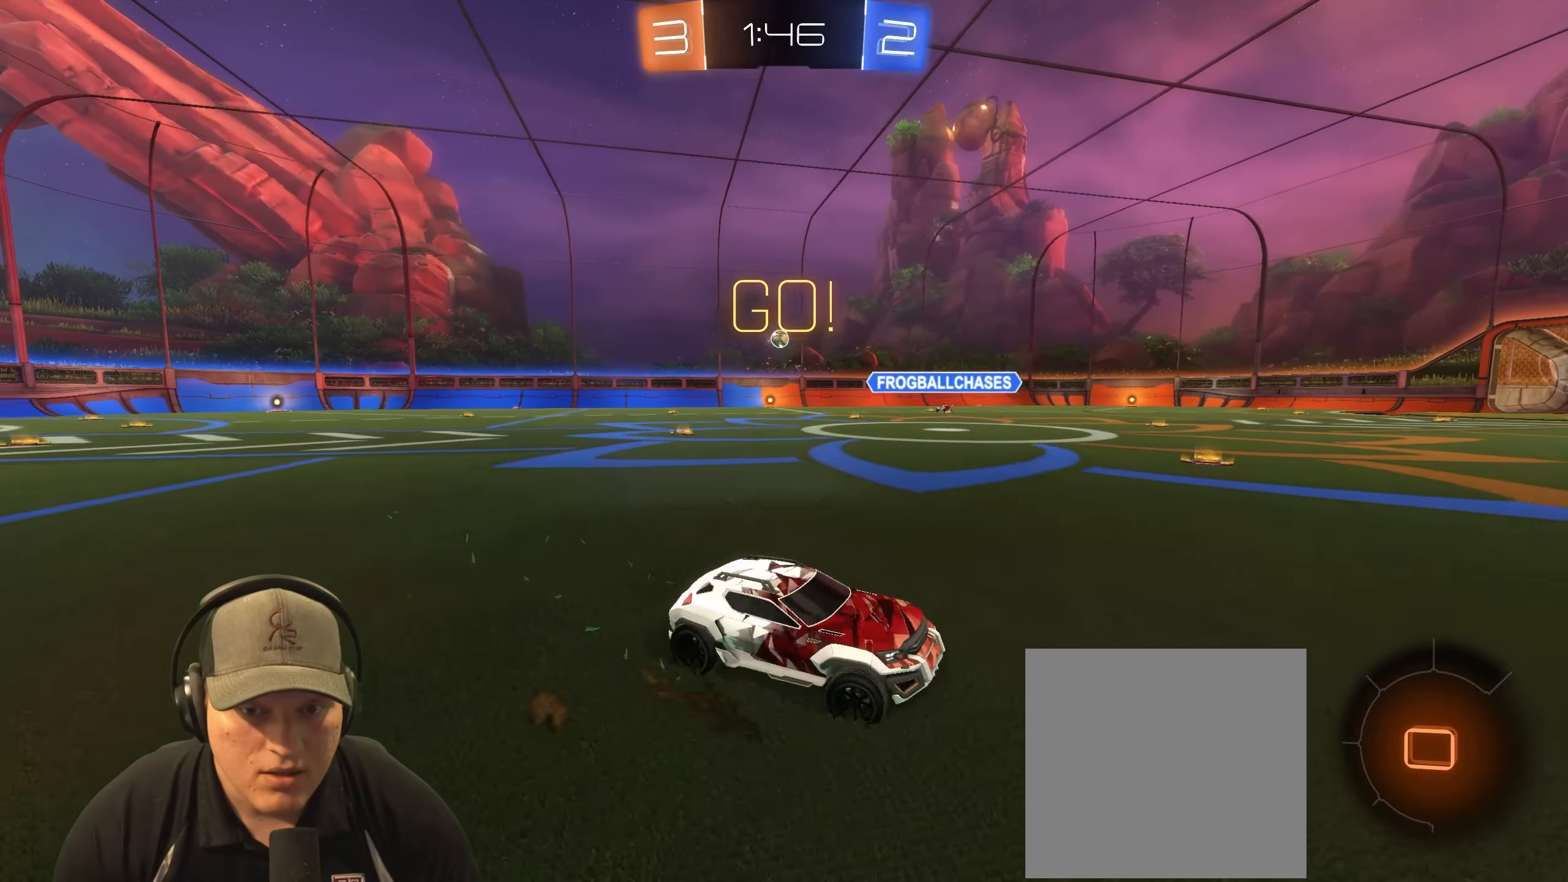
{"buttons": ["R2"], "left_stick": "left", "right_stick": "center", "events": [[17, "L1", "up"]]}
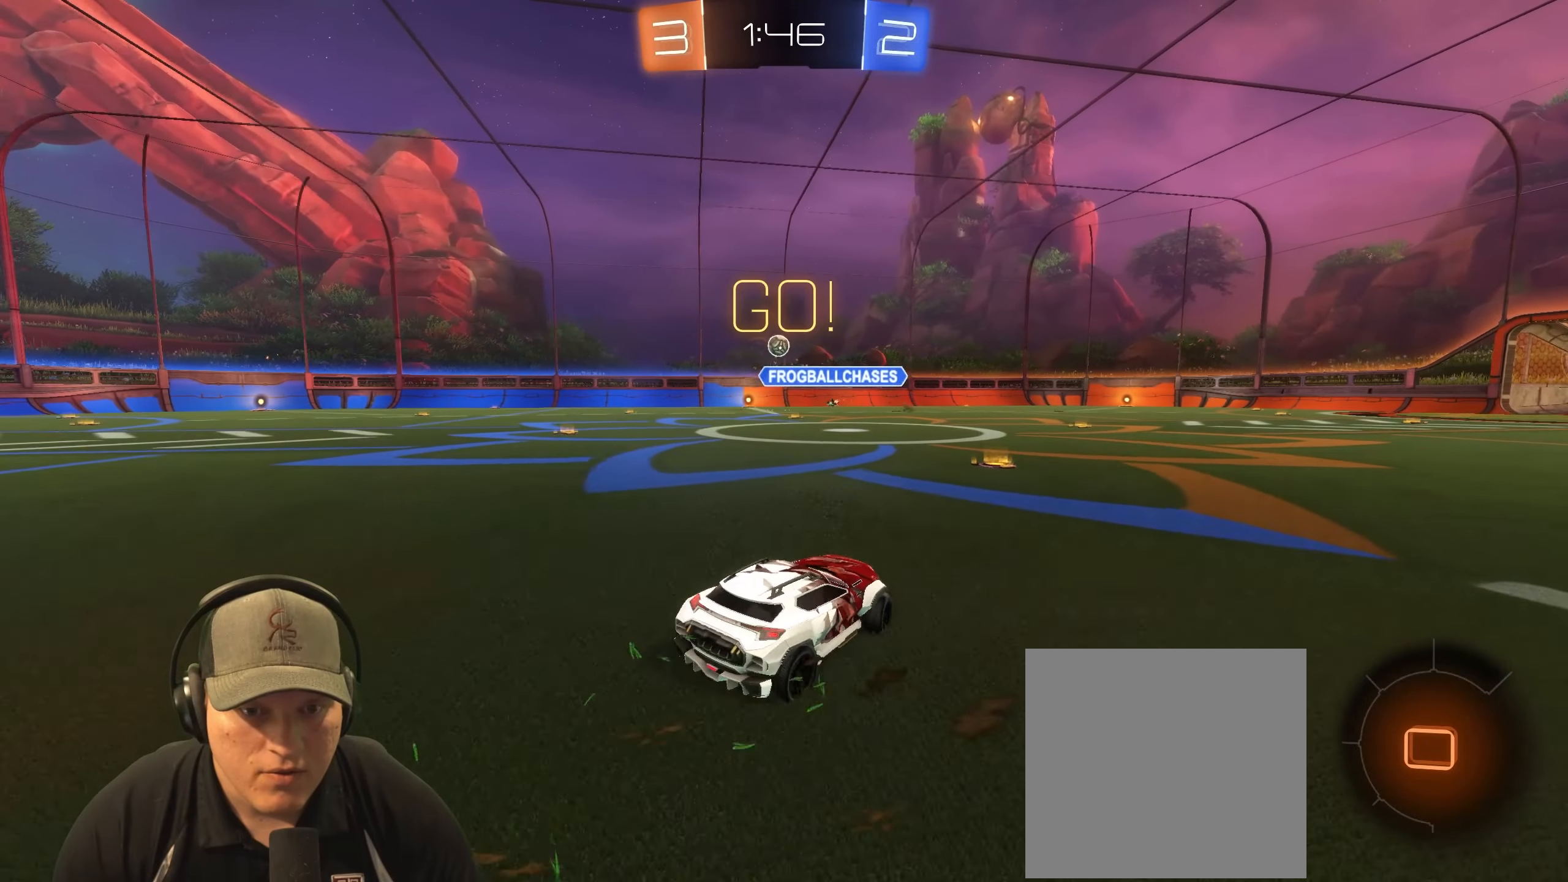
{"buttons": ["R2"], "left_stick": "center", "right_stick": "center", "events": [[100, "left_stick", "center"], [167, "left_stick", "right"], [350, "left_stick", "center"]]}
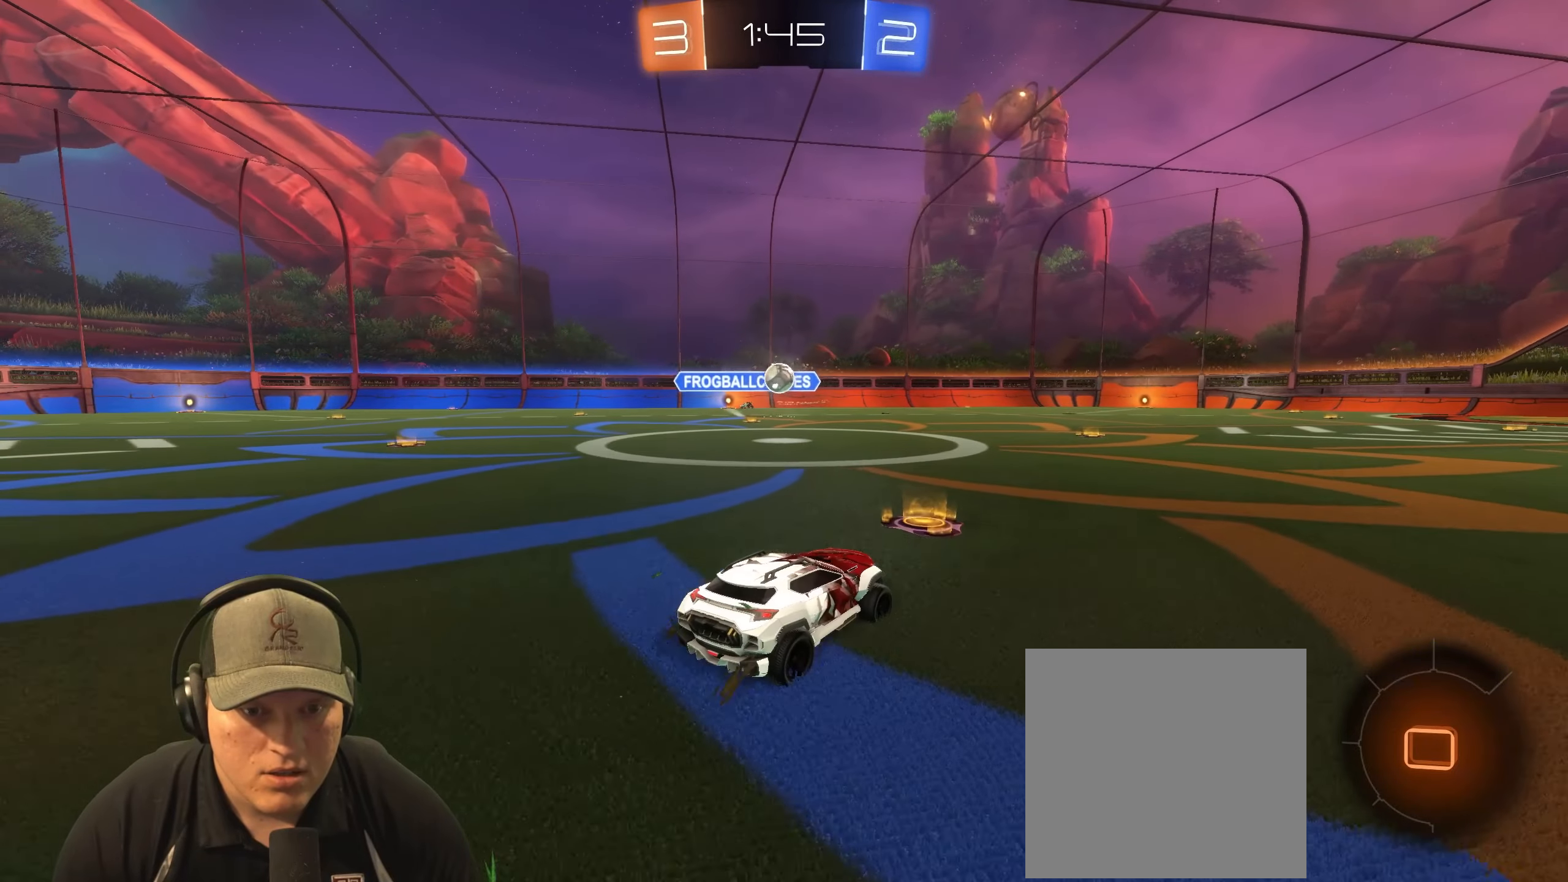
{"buttons": ["R2"], "left_stick": "right", "right_stick": "center", "events": [[450, "left_stick", "right"]]}
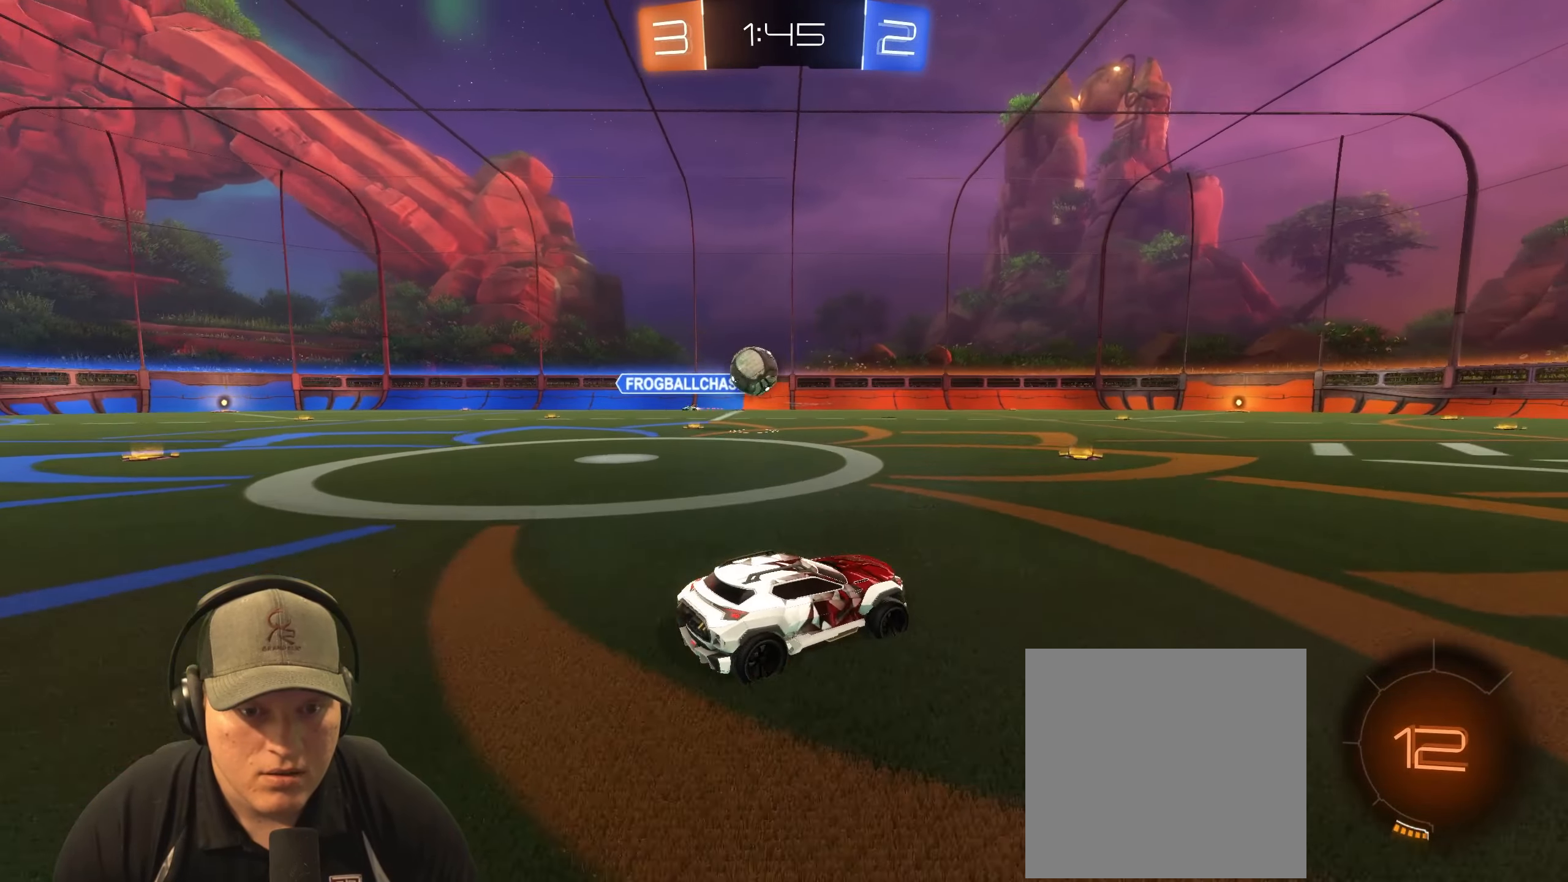
{"buttons": ["R2"], "left_stick": "center", "right_stick": "center", "events": [[500, "left_stick", "center"]]}
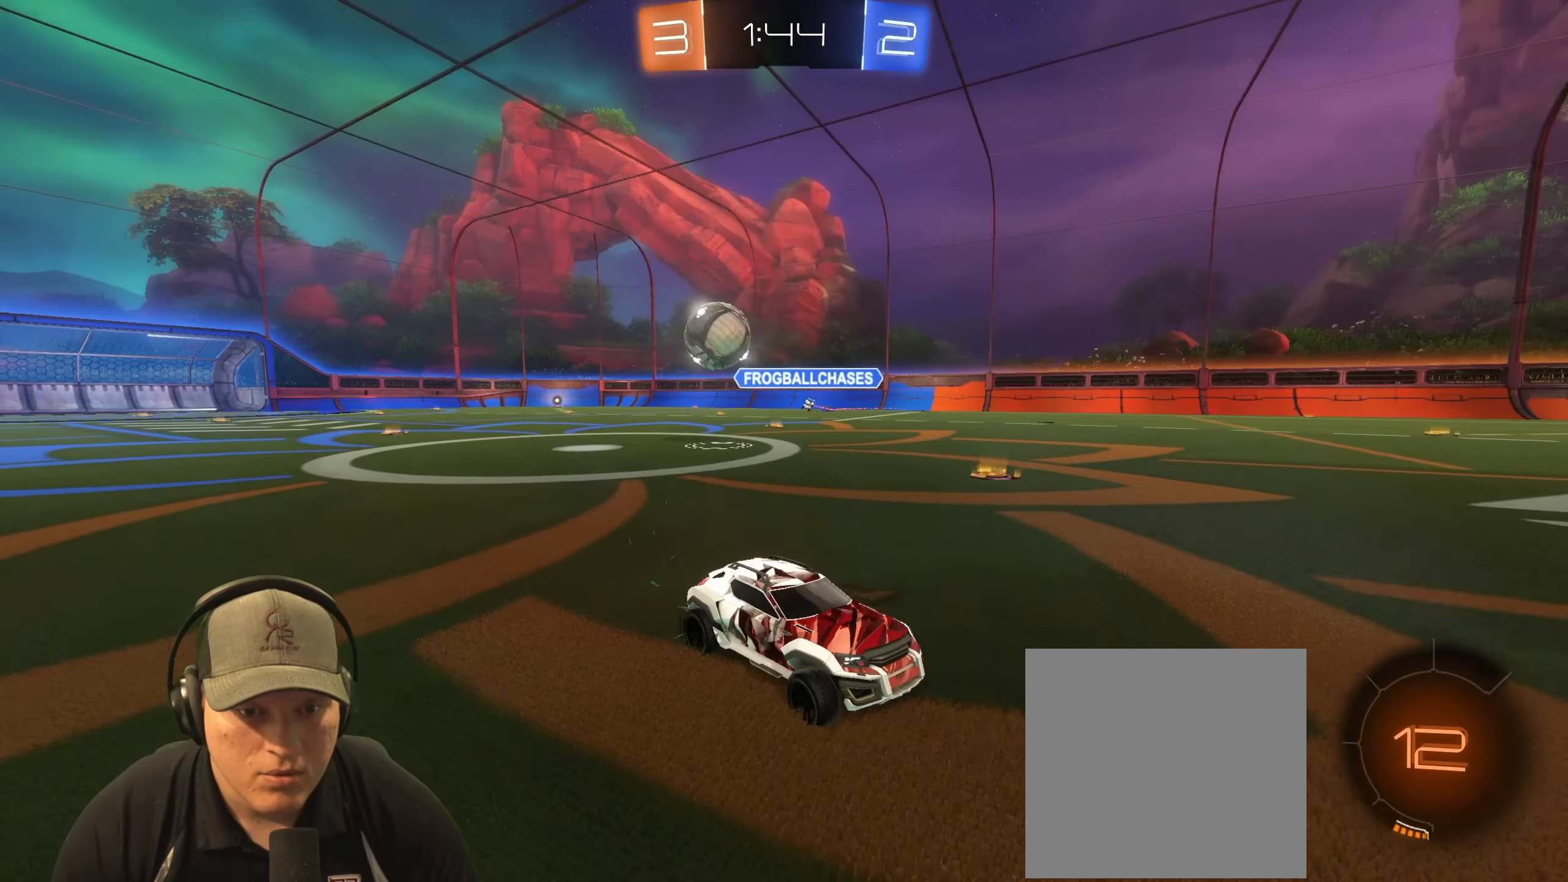
{"buttons": ["R2"], "left_stick": "up-right", "right_stick": "center", "events": [[233, "left_stick", "up-right"]]}
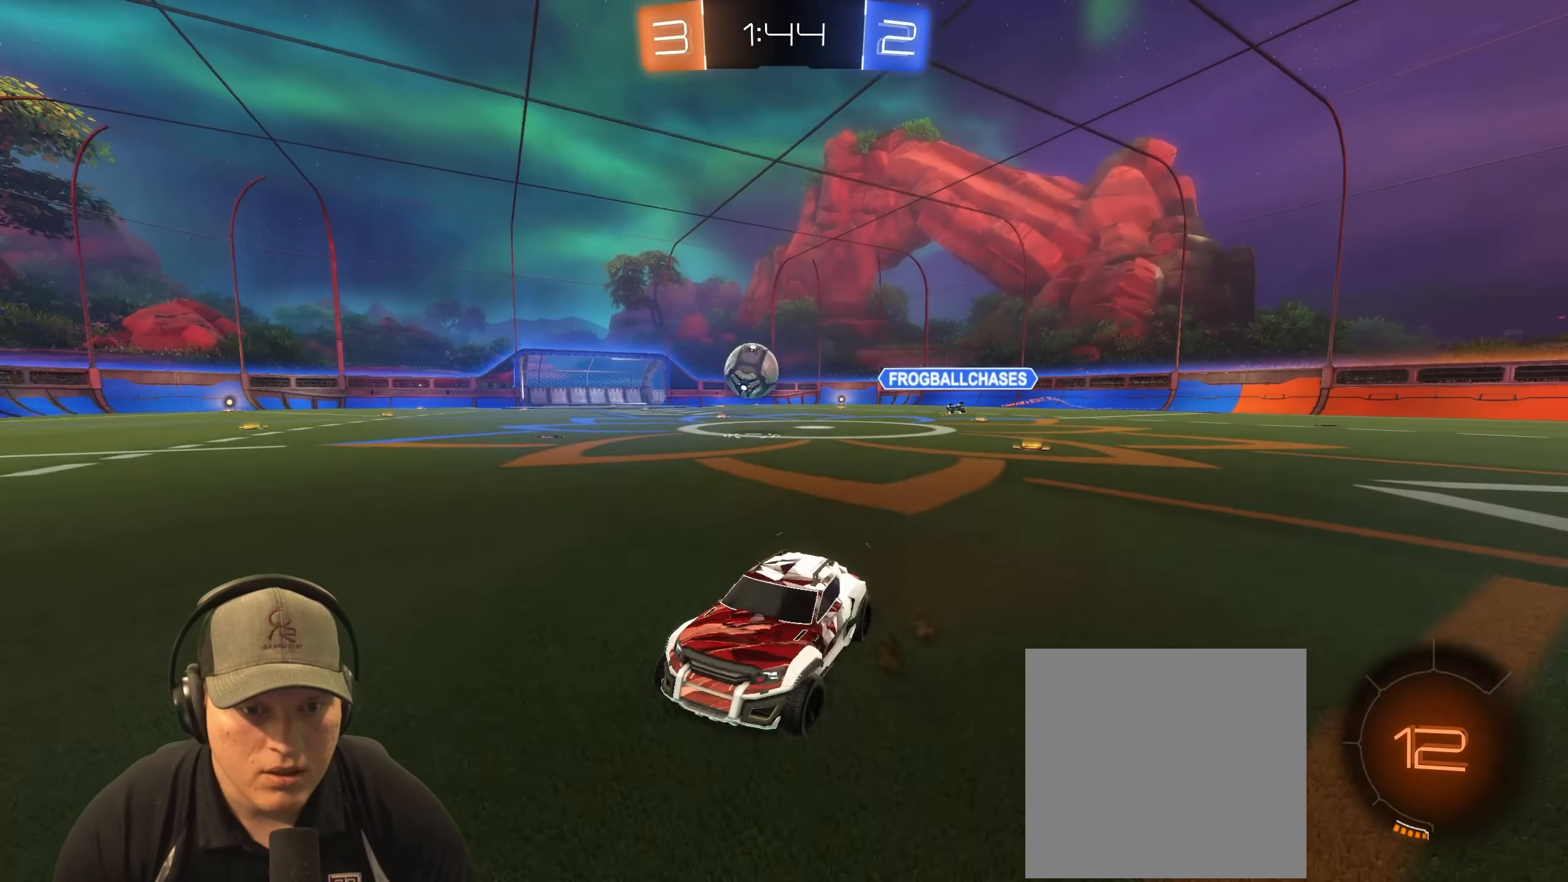
{"buttons": ["R2"], "left_stick": "up-right", "right_stick": "center", "events": [[250, "L1", "down"], [350, "L1", "up"]]}
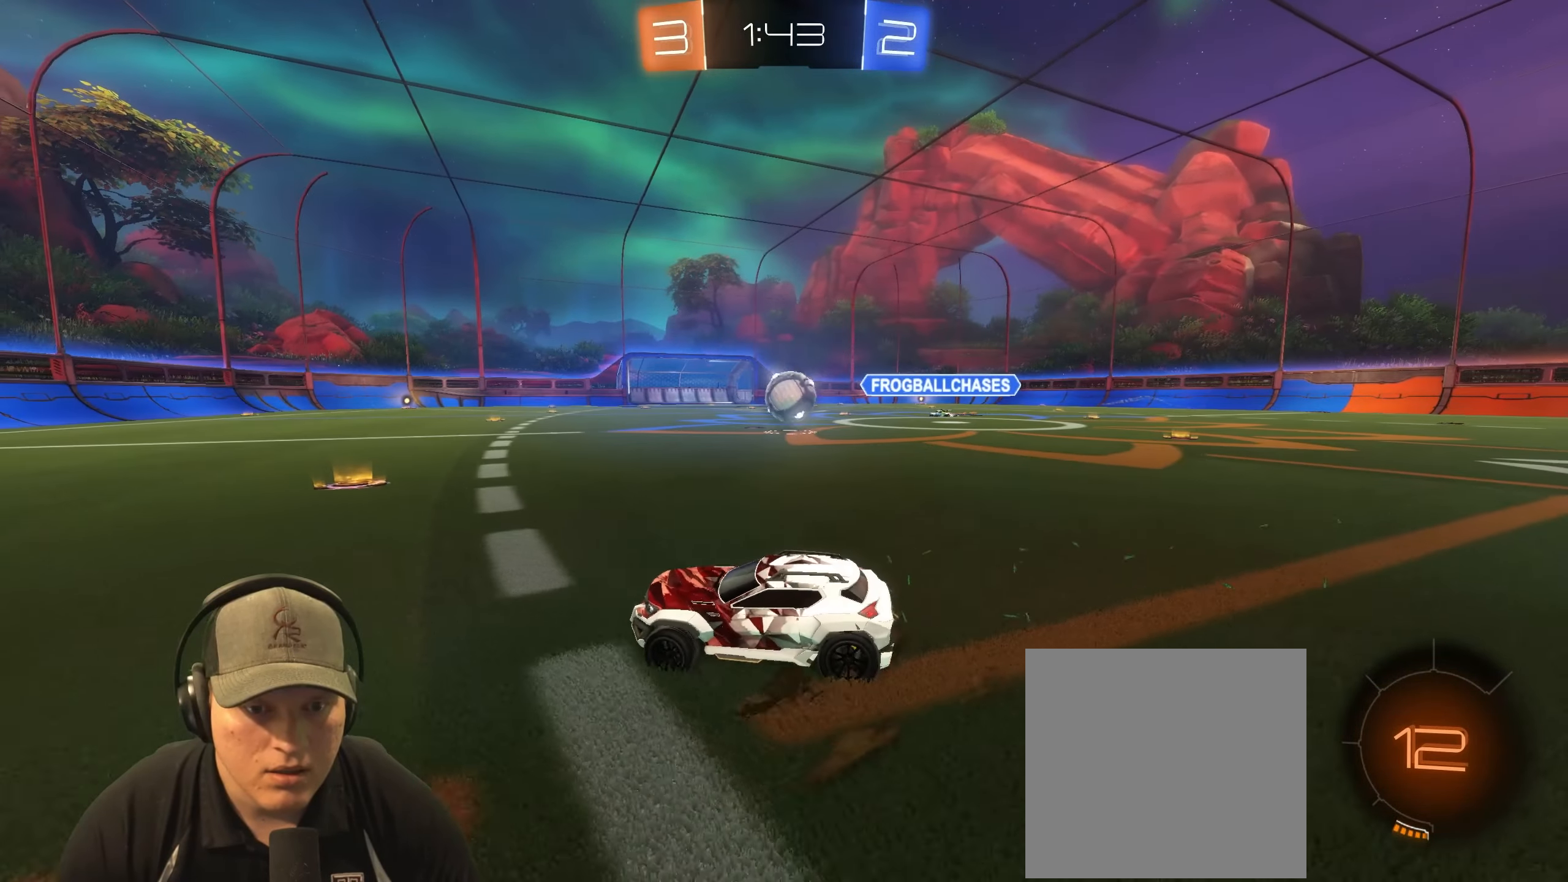
{"buttons": ["R1", "R2"], "left_stick": "right", "right_stick": "center", "events": [[33, "R1", "down"], [200, "left_stick", "center"], [367, "left_stick", "right"]]}
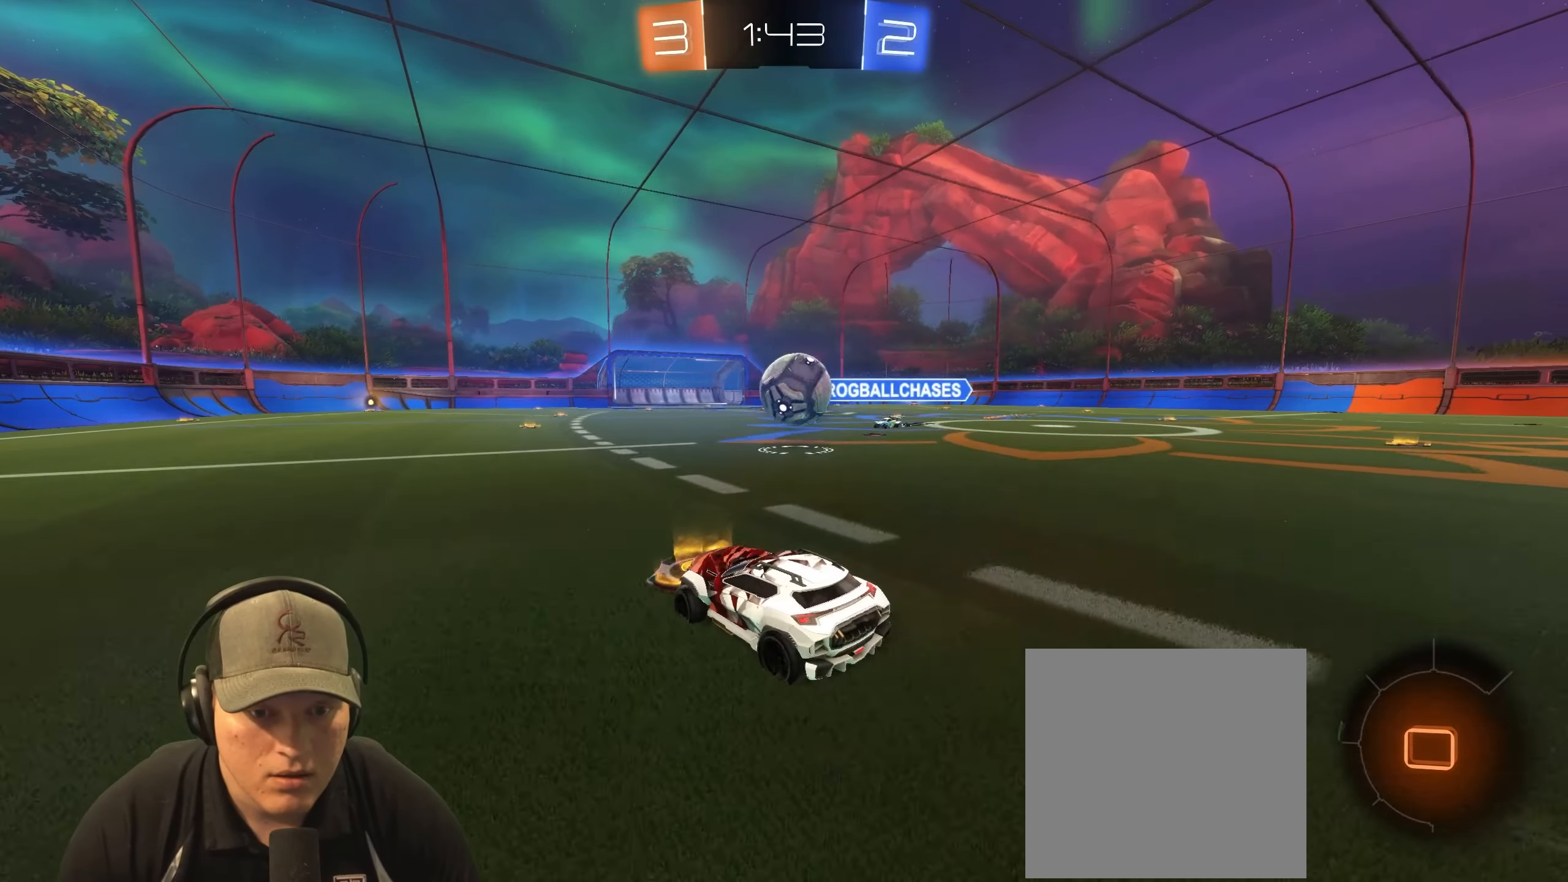
{"buttons": ["CROSS", "L1", "R2"], "left_stick": "up-right", "right_stick": "center", "events": [[17, "R1", "up"], [133, "R2", "up"], [133, "left_stick", "center"], [217, "left_stick", "down-left"], [250, "CROSS", "down"], [333, "CROSS", "up"], [350, "left_stick", "right"], [400, "L1", "down"], [400, "left_stick", "up-right"], [417, "CROSS", "down"], [500, "R2", "down"]]}
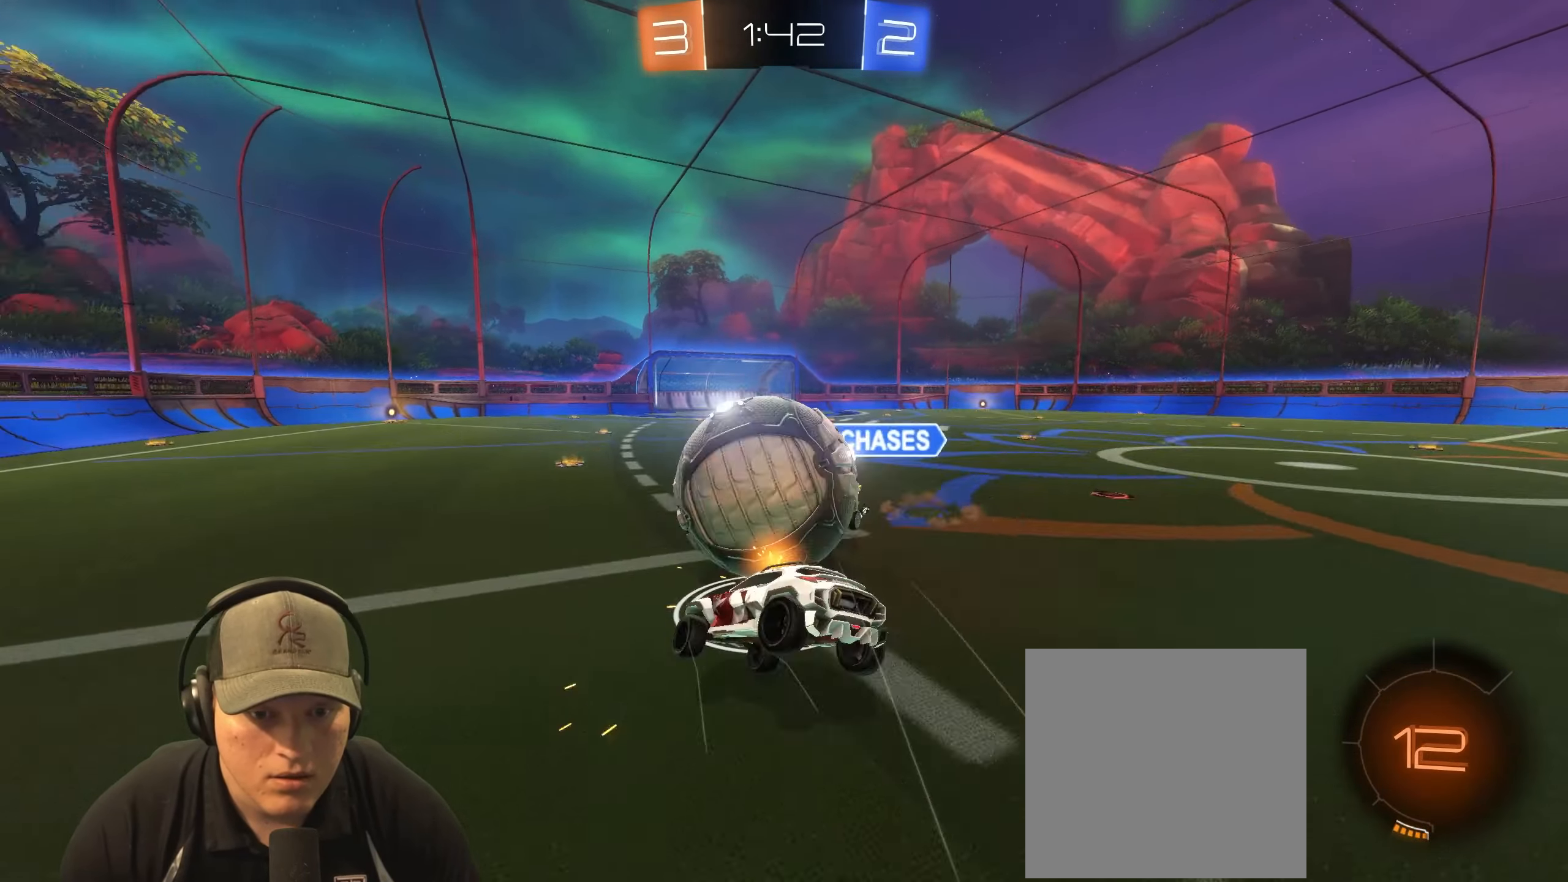
{"buttons": ["L1"], "left_stick": "up-right", "right_stick": "center", "events": [[67, "left_stick", "right"], [100, "CROSS", "up"], [250, "R2", "up"], [500, "left_stick", "up-right"]]}
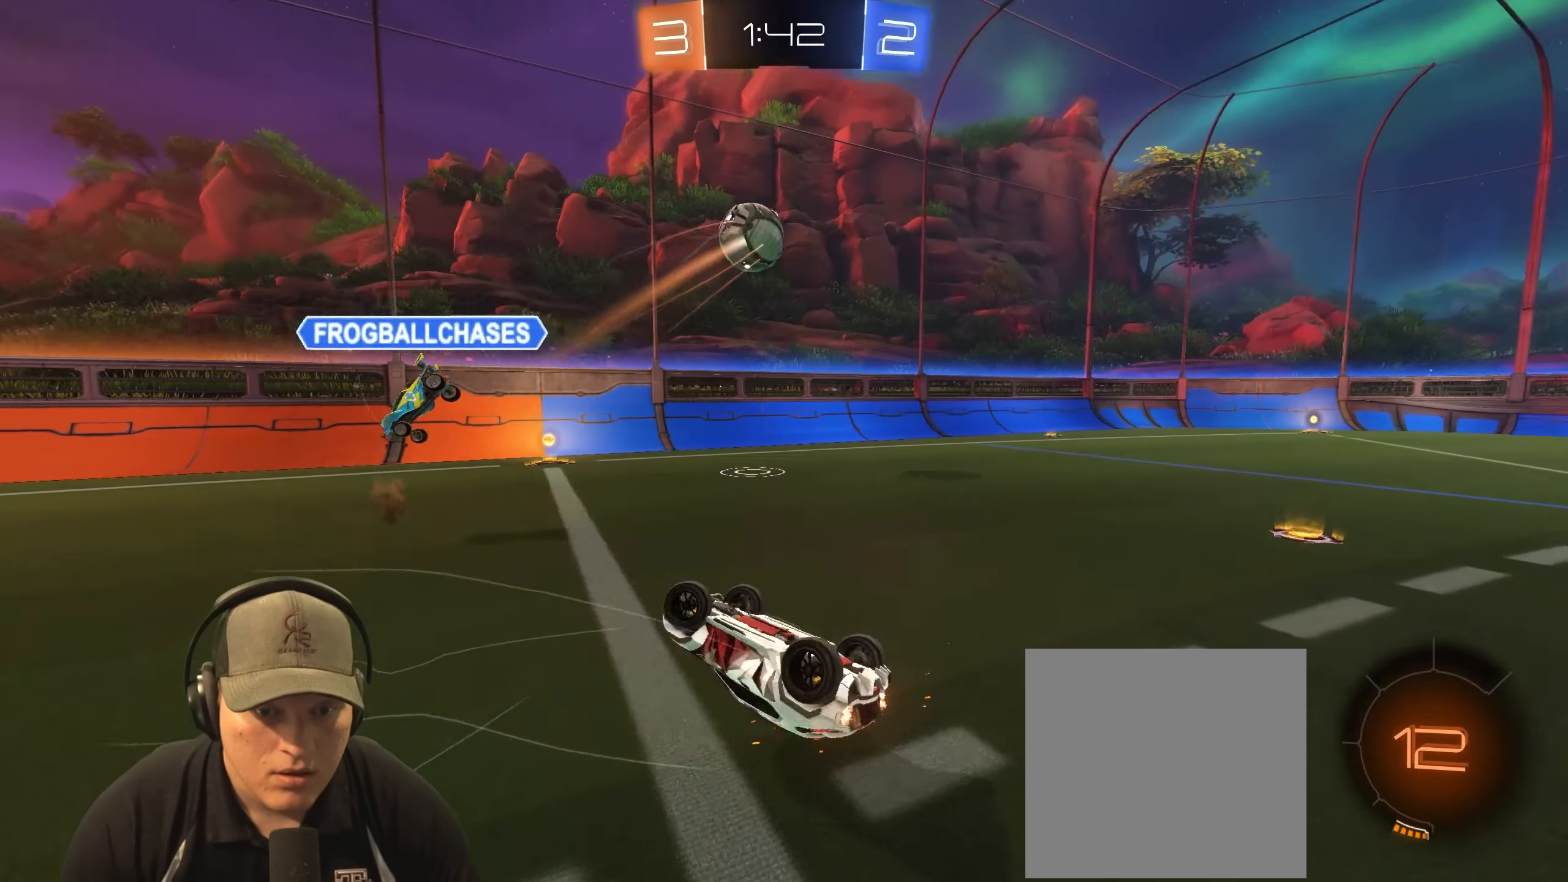
{"buttons": ["R2"], "left_stick": "center", "right_stick": "center", "events": [[167, "L1", "up"], [400, "R2", "down"], [400, "left_stick", "center"]]}
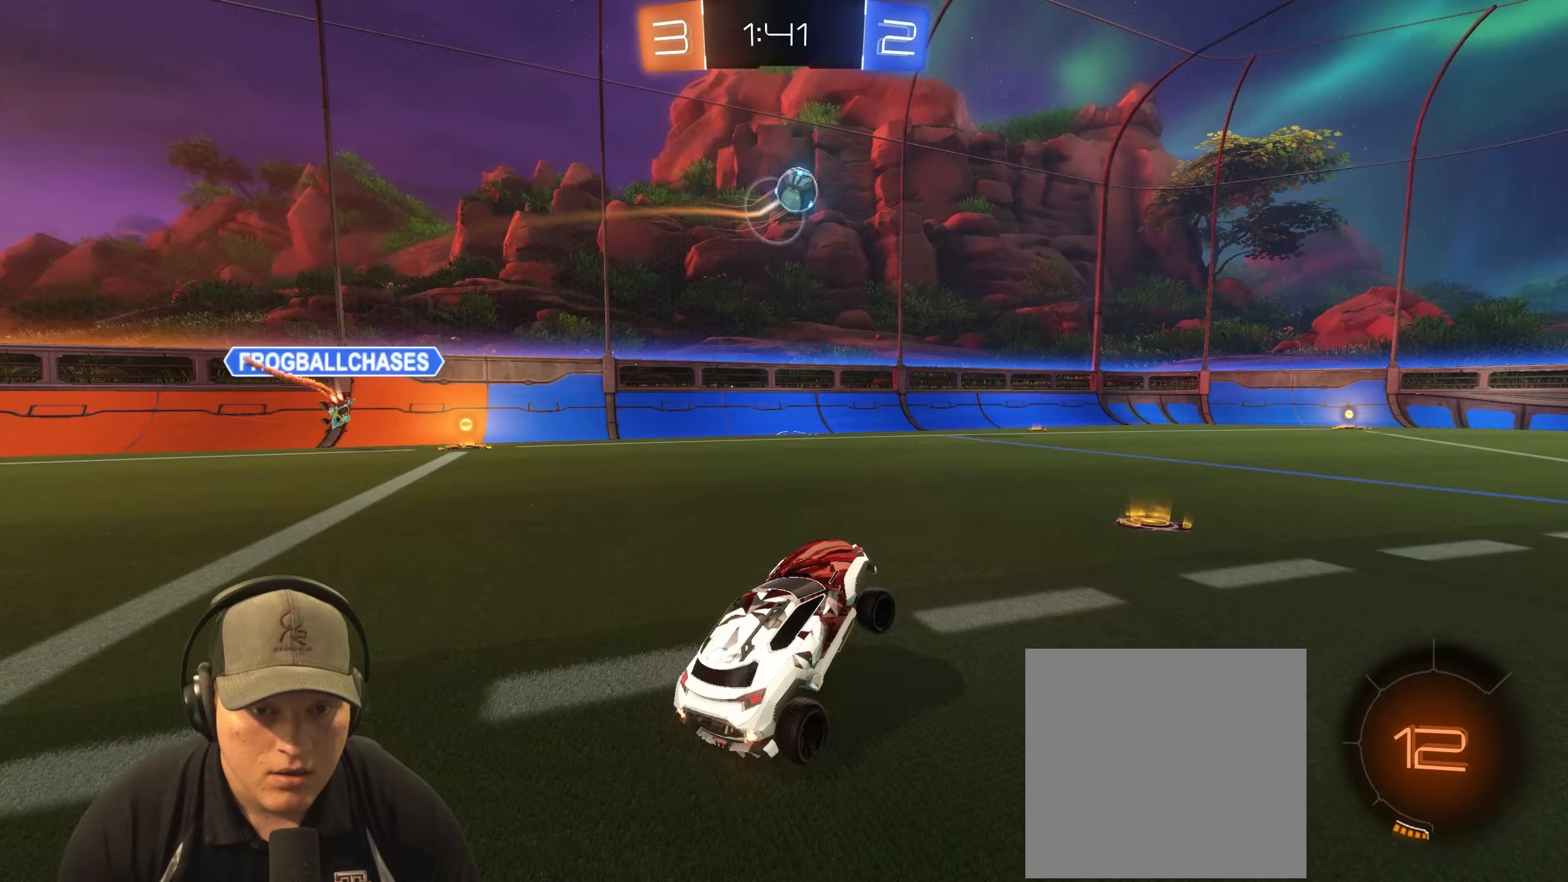
{"buttons": ["R1", "R2"], "left_stick": "up-right", "right_stick": "center", "events": [[133, "R1", "down"], [367, "left_stick", "up-right"]]}
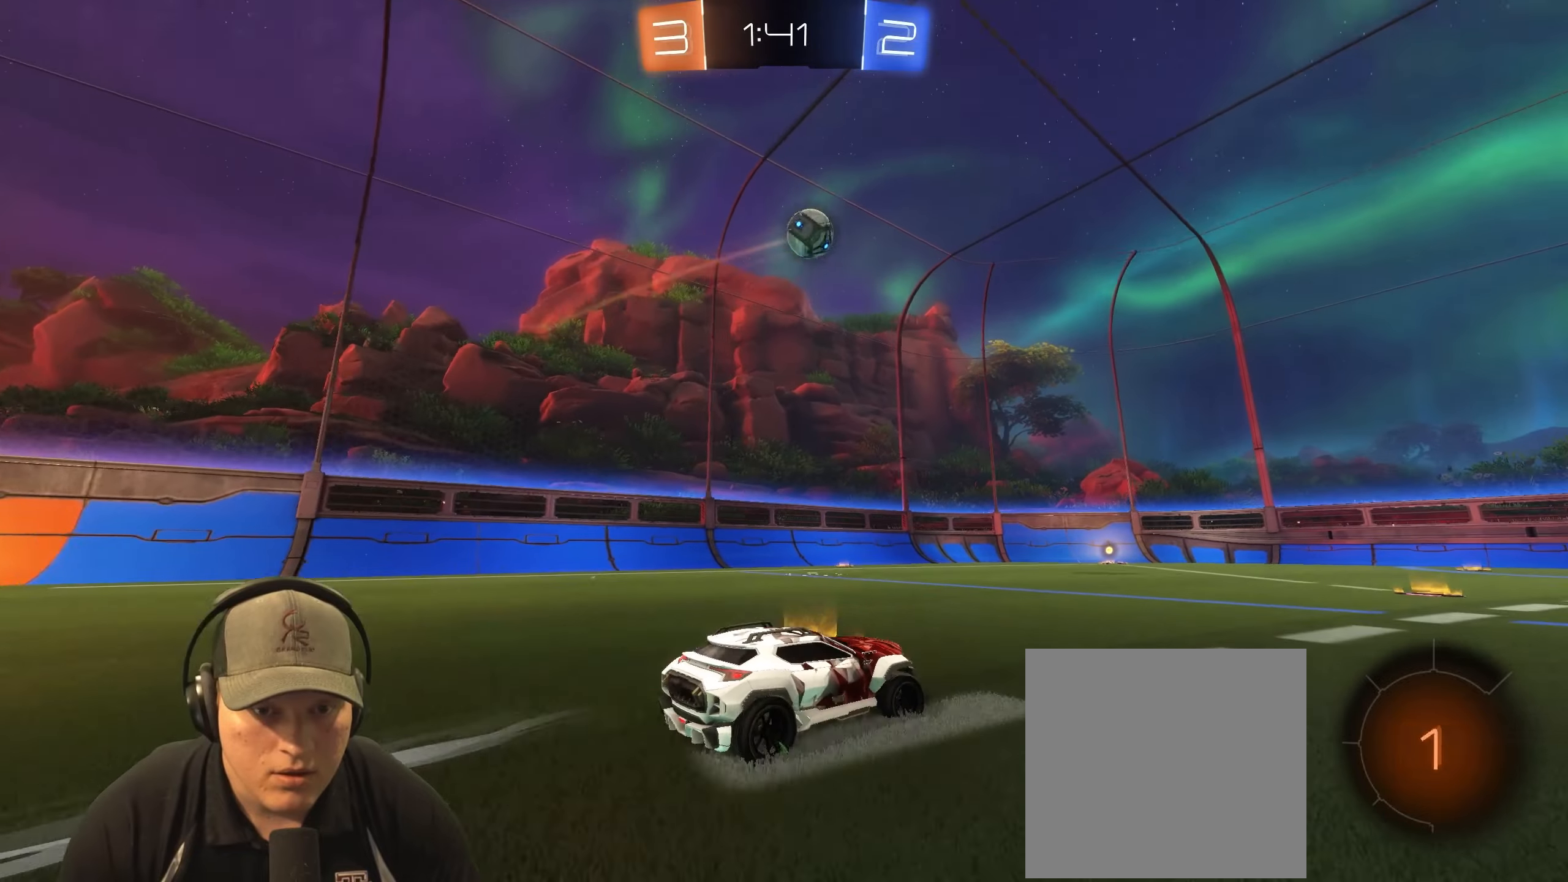
{"buttons": ["L1", "R1", "R2"], "left_stick": "down-right", "right_stick": "center", "events": [[133, "L1", "down"], [167, "CROSS", "down"], [267, "CROSS", "up"], [317, "CROSS", "down"], [367, "left_stick", "down-right"], [417, "CROSS", "up"]]}
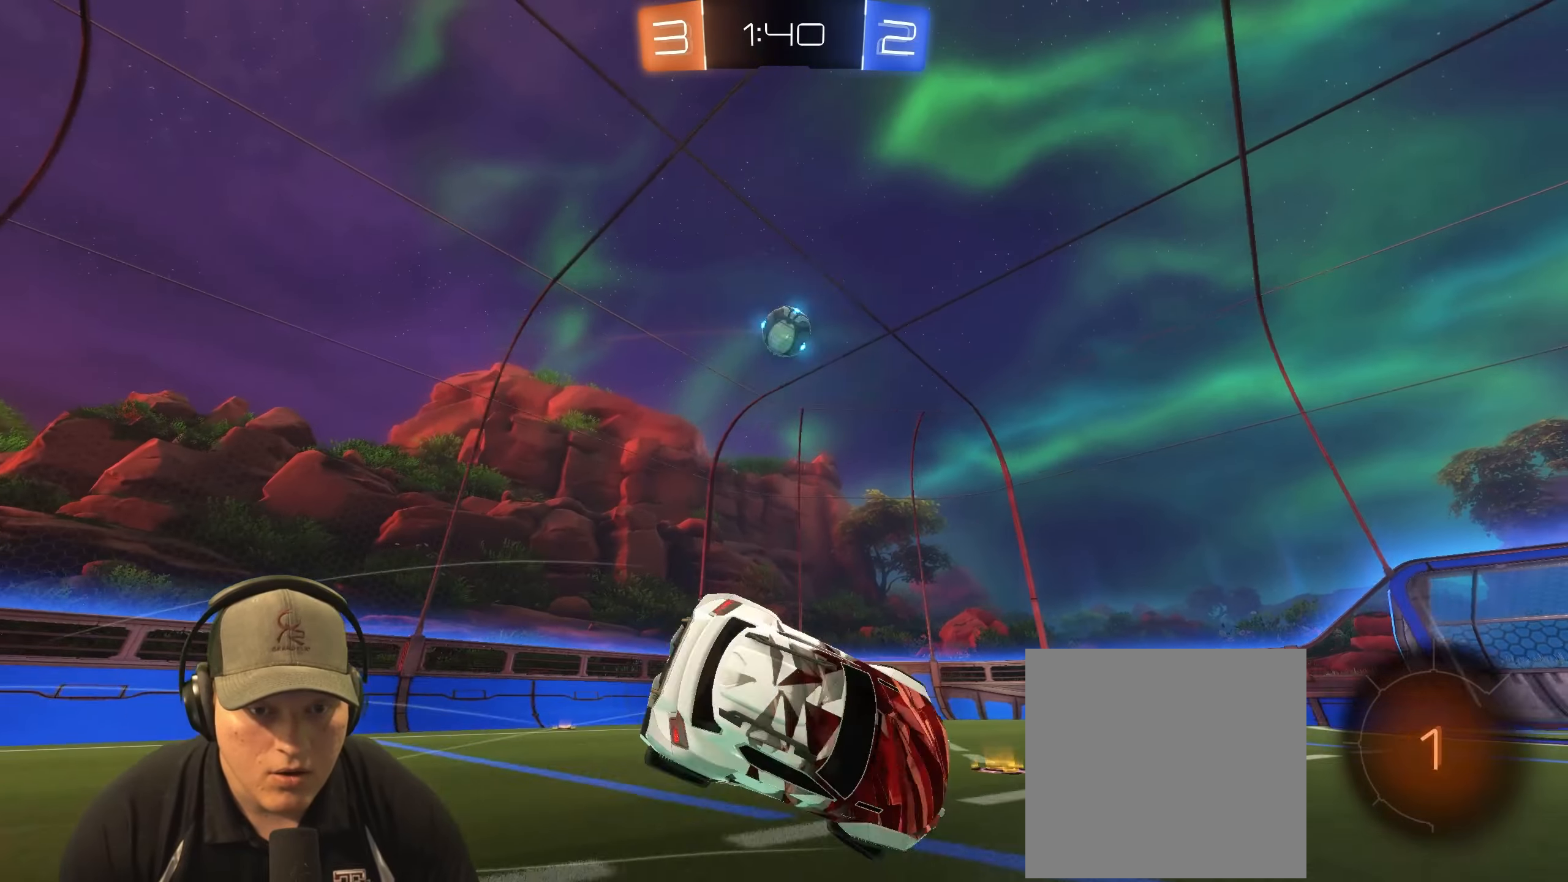
{"buttons": [], "left_stick": "down-right", "right_stick": "center", "events": [[50, "R1", "up"], [133, "R2", "up"], [417, "L1", "up"]]}
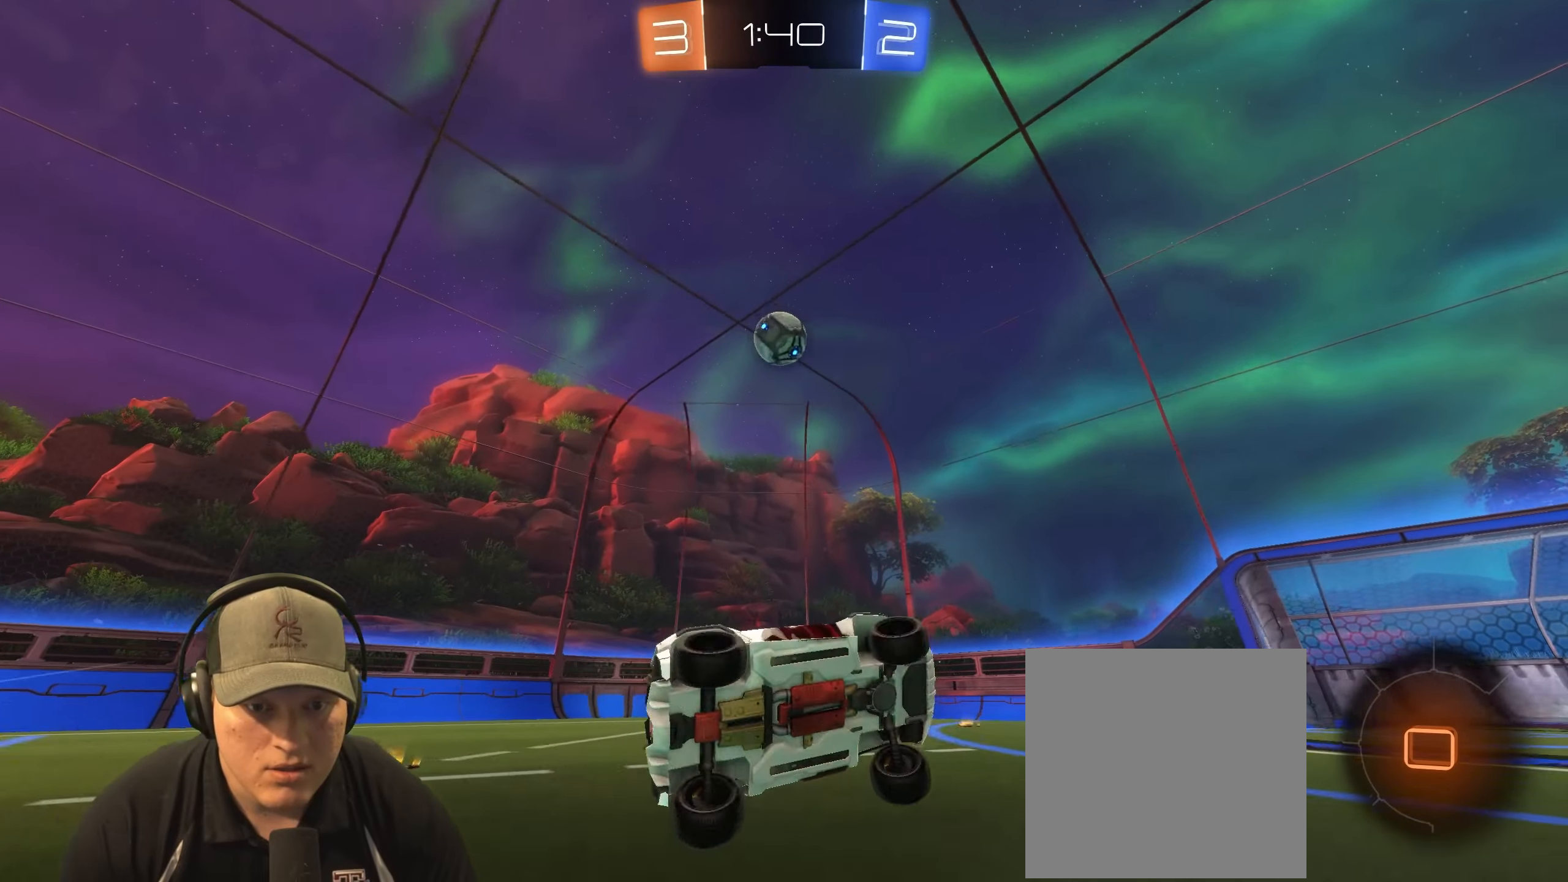
{"buttons": ["R2"], "left_stick": "left", "right_stick": "center", "events": [[50, "left_stick", "center"], [300, "R2", "down"], [367, "left_stick", "left"]]}
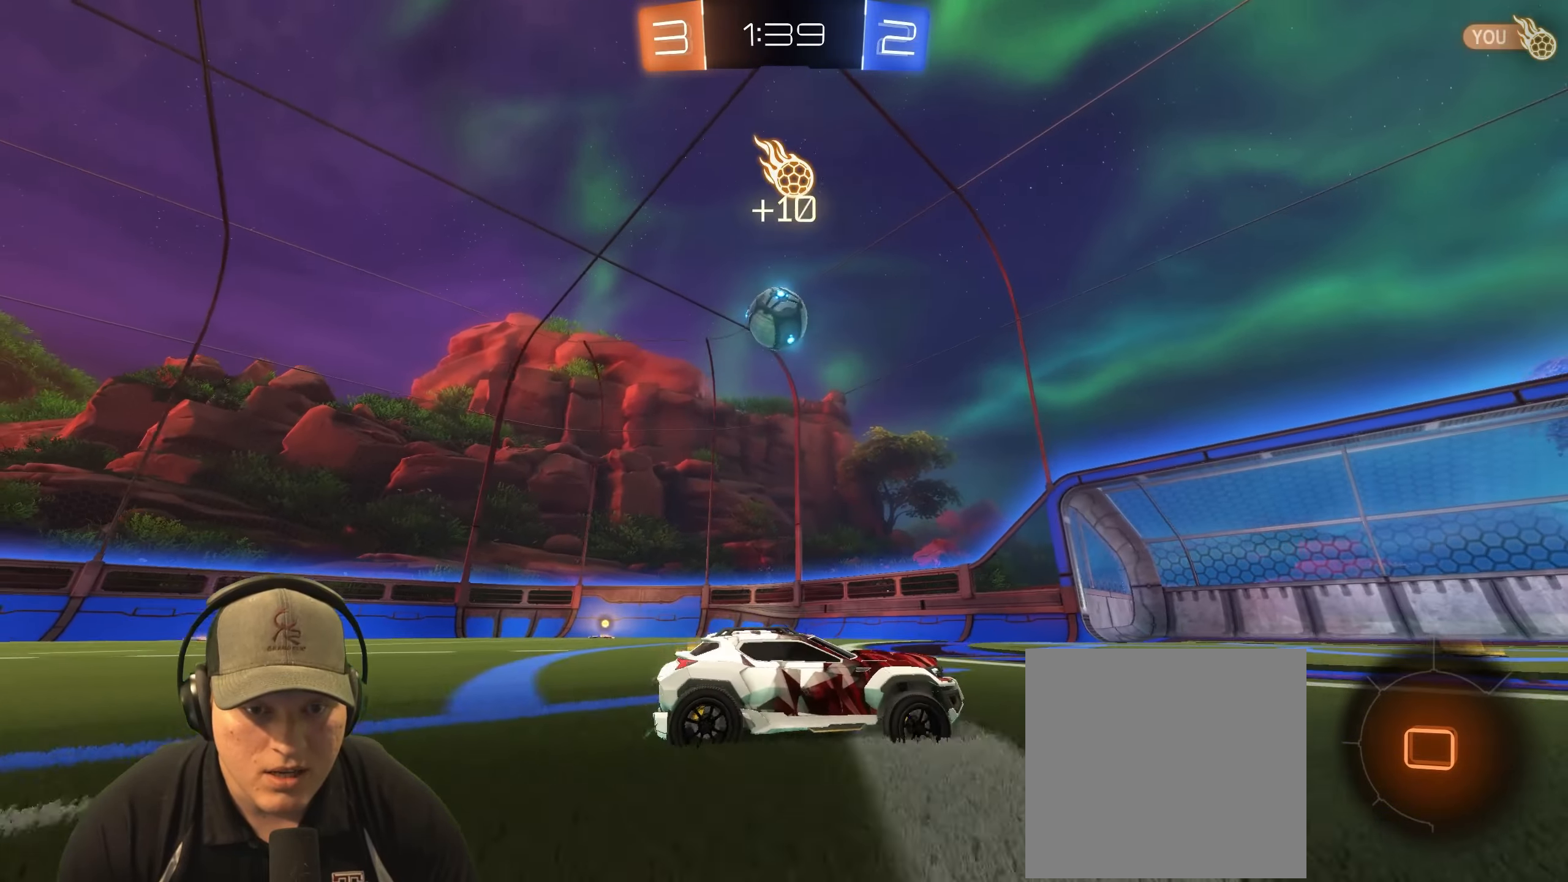
{"buttons": ["R2"], "left_stick": "left", "right_stick": "center", "events": [[50, "left_stick", "center"], [100, "left_stick", "left"], [233, "left_stick", "center"], [367, "left_stick", "left"]]}
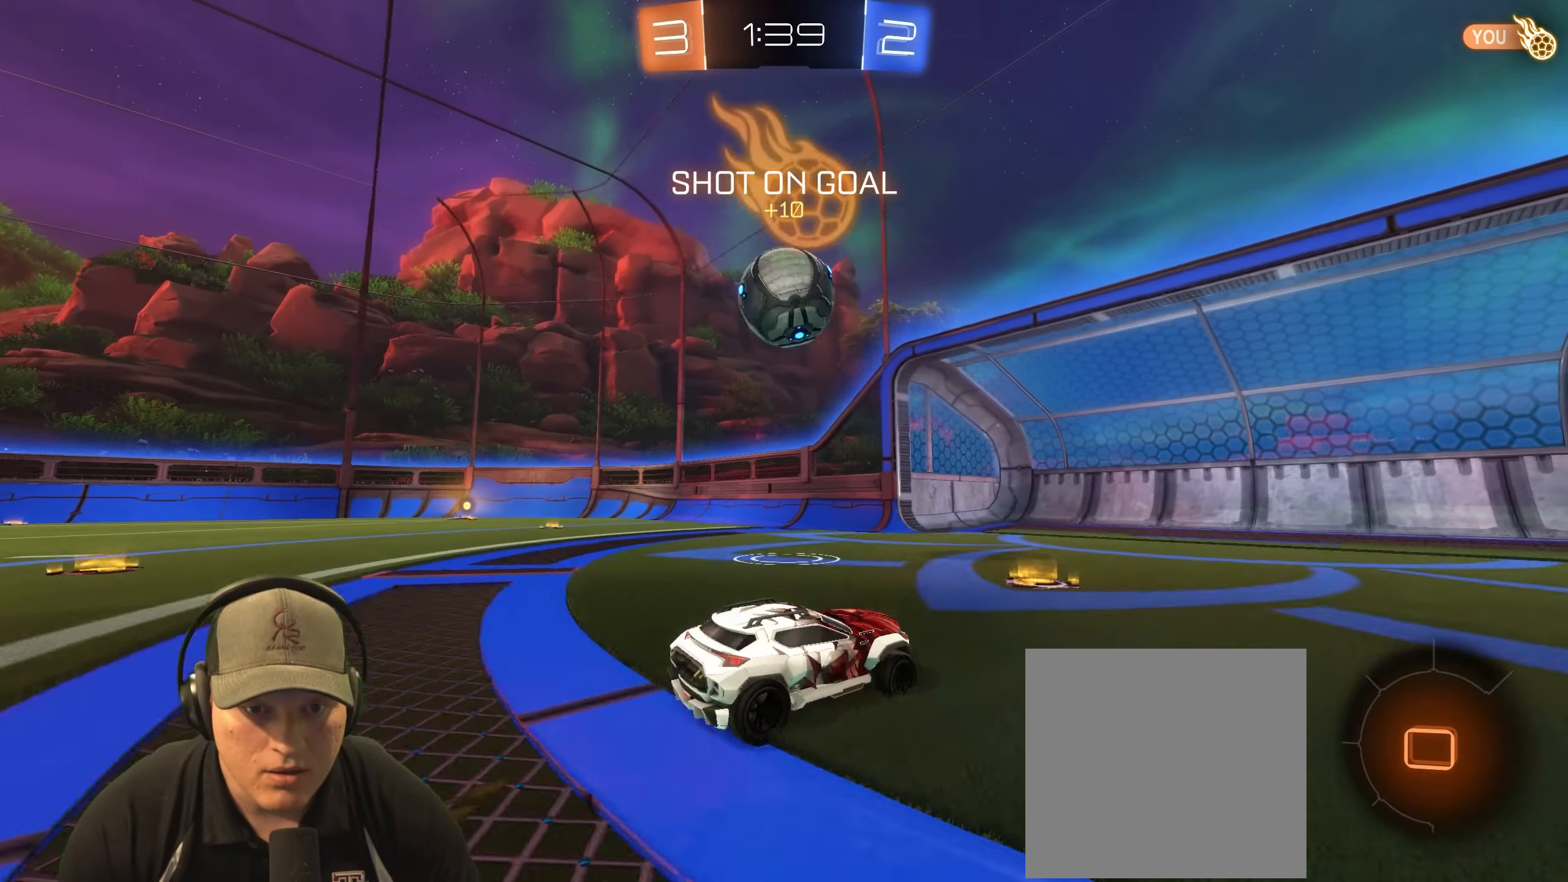
{"buttons": ["L1", "R2"], "left_stick": "down", "right_stick": "center", "events": [[50, "left_stick", "center"], [67, "CROSS", "down"], [150, "left_stick", "left"], [183, "CROSS", "up"], [183, "R1", "down"], [233, "L1", "down"], [267, "CROSS", "down"], [267, "left_stick", "up"], [383, "CROSS", "up"], [400, "left_stick", "down"], [483, "R1", "up"]]}